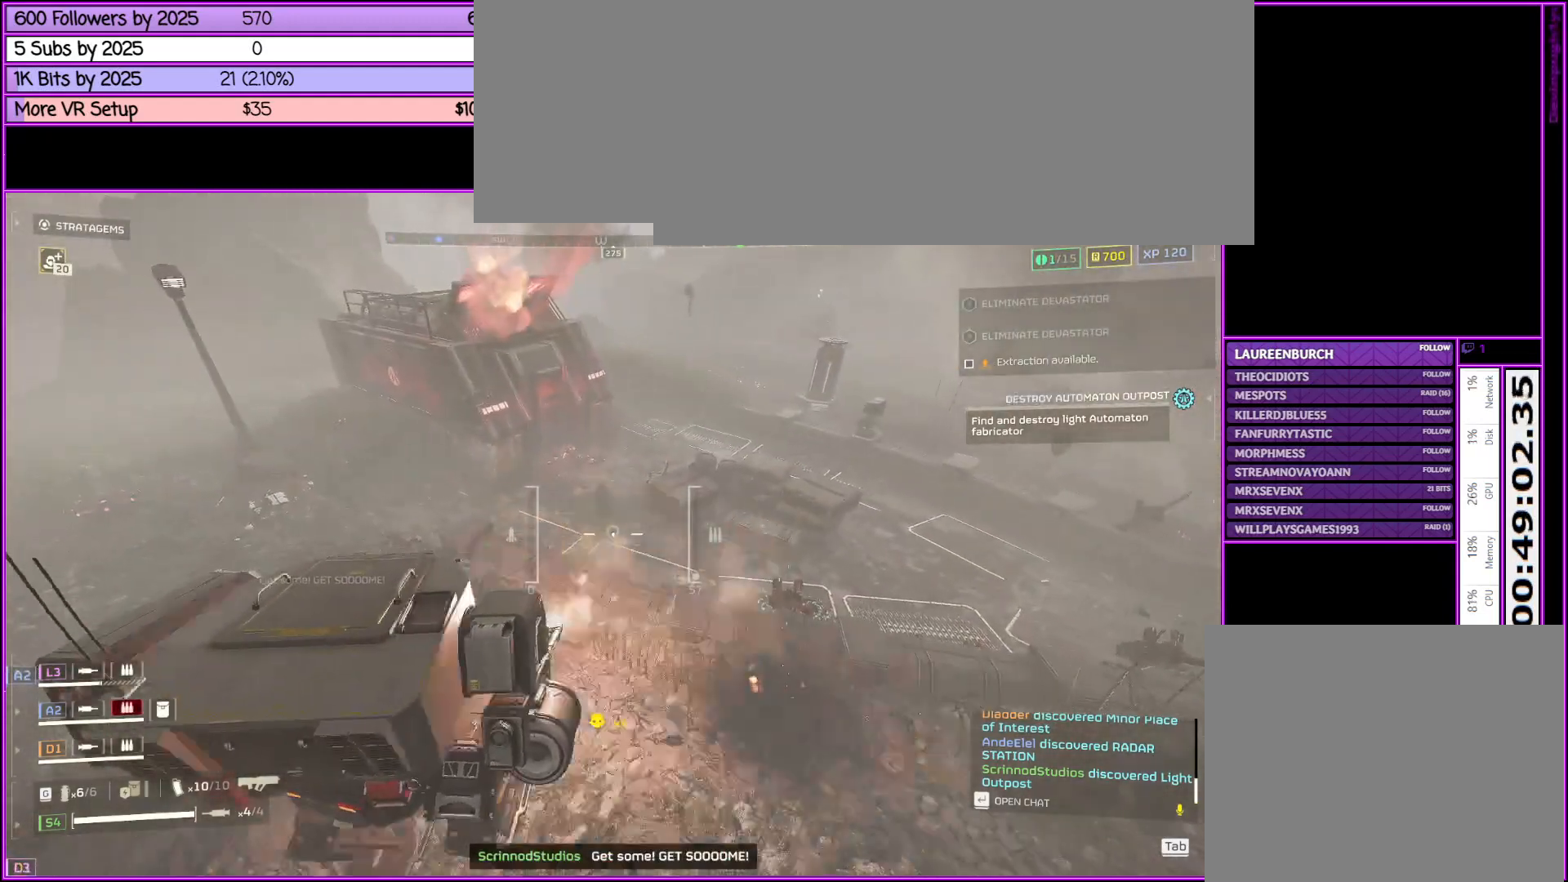
Gameplay with keyboard and mouse; each line is a JSON object with the keys and mouse buttons held at the frame after it. "events" lists presses ("down") and releases ("up") of ".", "/", "0", "1", "2", "3", "4", "5", "6", "7", "8", "9", "a", "alt_l", "alt_r", "b", "backslash", "backspace", "c", "caps_lock", "comma", "ctrl_l", "ctrl_r", "d", "down", "e", "equals", "escape", "f", "f1", "f10", "f11", "f12", "f2", "f3", "f4", "f5", "f6", "f7", "f8", "f9", "g", "h", "i", "j", "k", "l", "lbracket", "left", "m", "minus", "n", "o", "p", "q", "quote", "r", "rbracket", "return", "right", "s", "semicolon", "shift_l", "shift_r", "space", "super", "t", "tab", "tilde", "u", "up", "v", "w", "x", "y", "z", "mouse_left", "mouse_middle", "mouse_right", "mouse_wheel_up" and "mouse_wheel_down" between this image and that frame as [ms after this image, input, new state], when the widget could be followed in between. "mouse_left", "mouse_middle", "mouse_right", "mouse_wheel_up", "mouse_wheel_down" = the "left", "middle", "right", "wheel_up", "wheel_down" buttons of the "mouse" list. No other keys are recorded. Not read: mouse_move.
{"keys": ["d", "w"], "mouse": [], "events": [[50, "d", "down"], [333, "mouse_right", "up"]]}
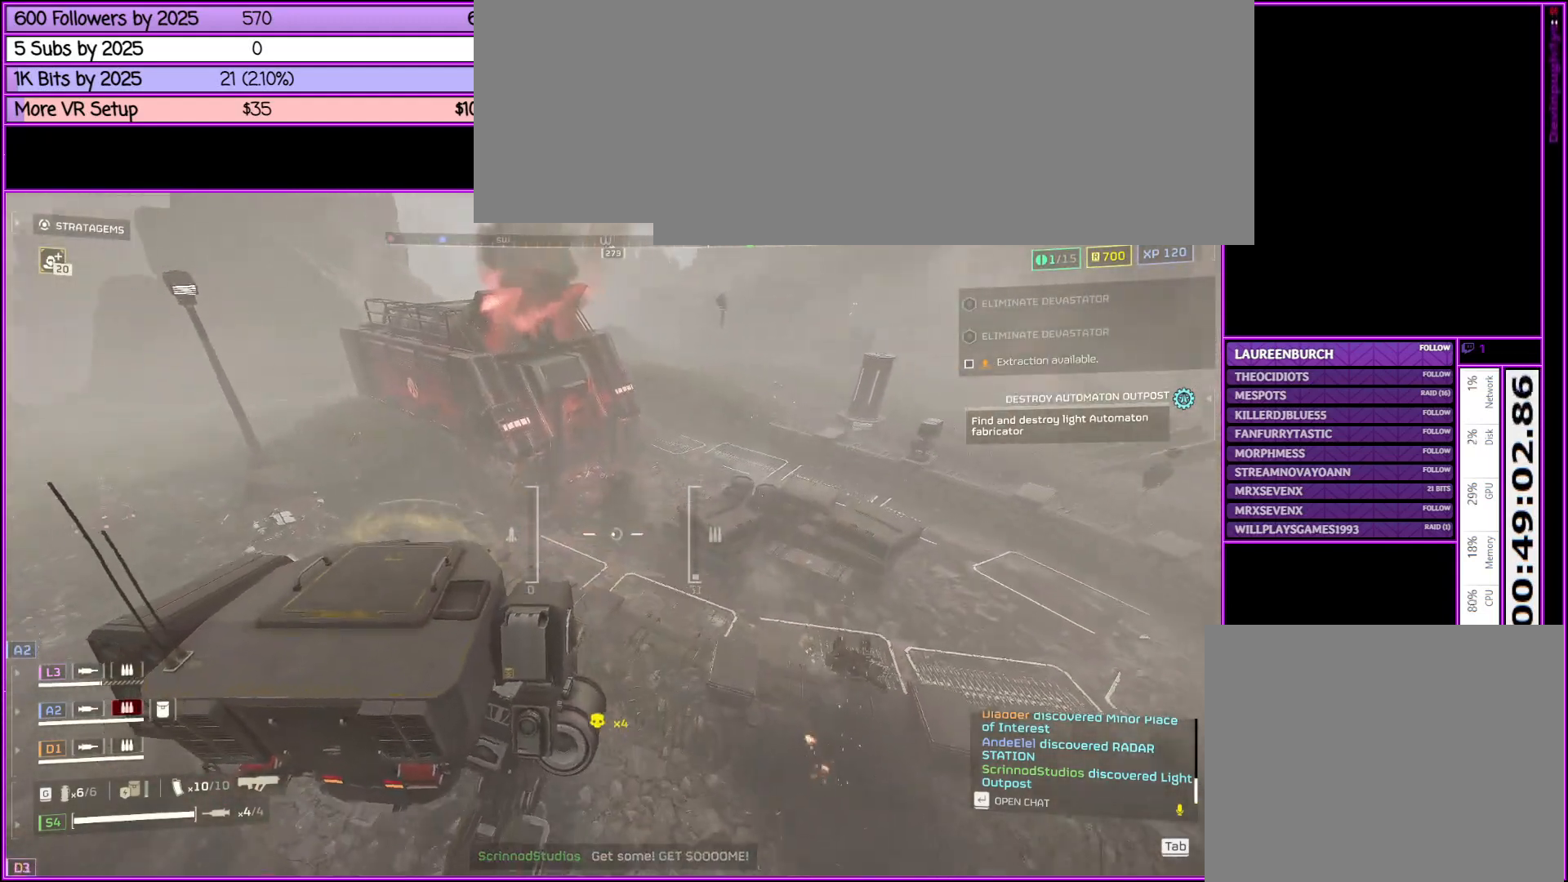
{"keys": ["d", "w"], "mouse": [], "events": []}
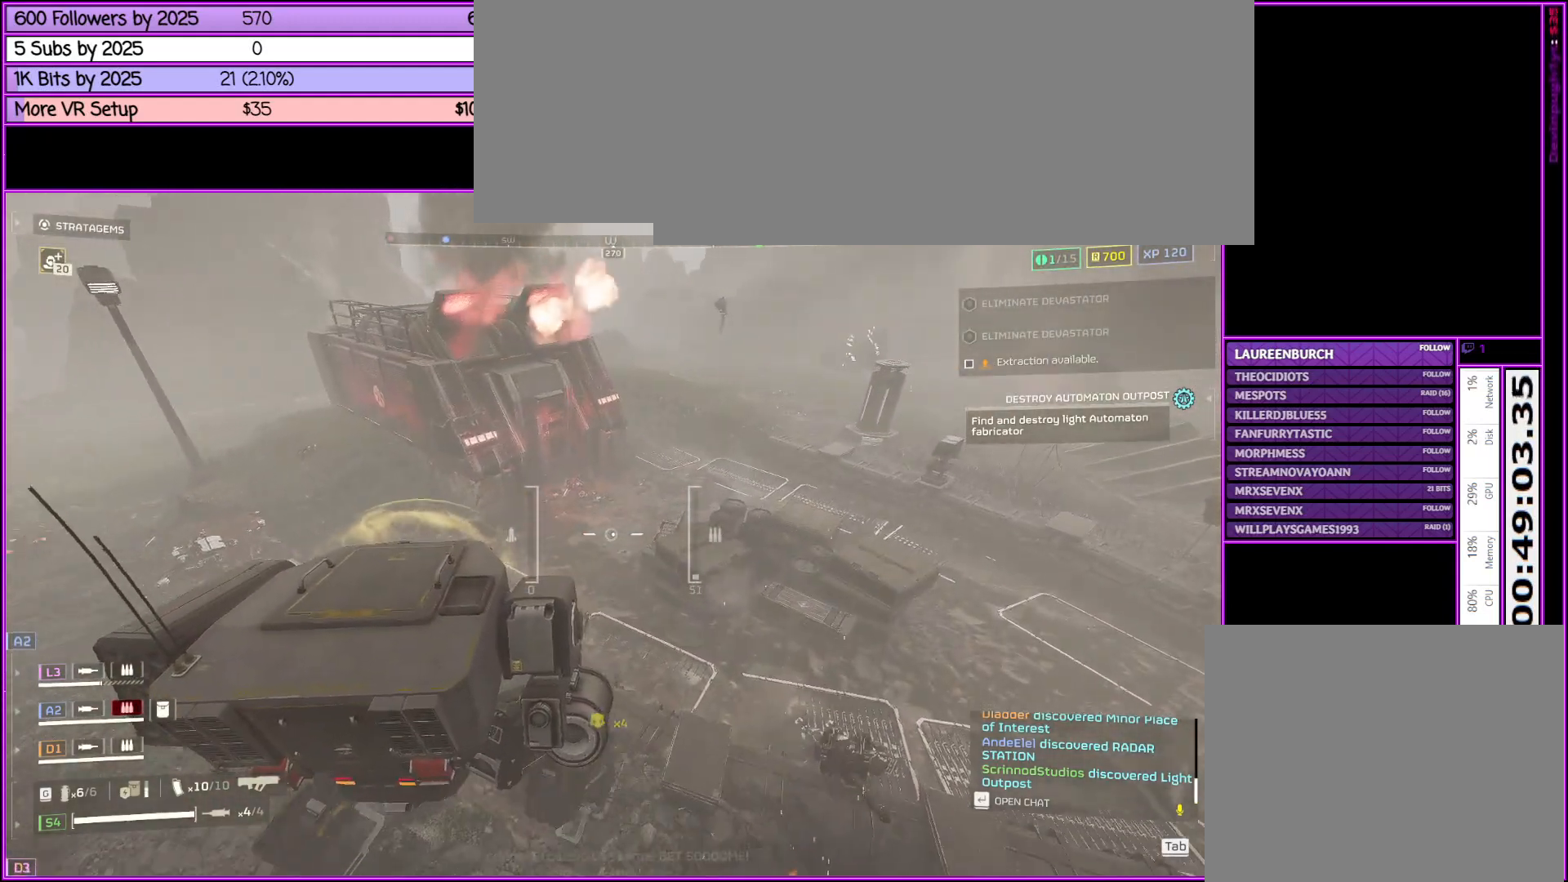
{"keys": ["d", "w"], "mouse": [], "events": [[183, "w", "up"], [366, "w", "down"]]}
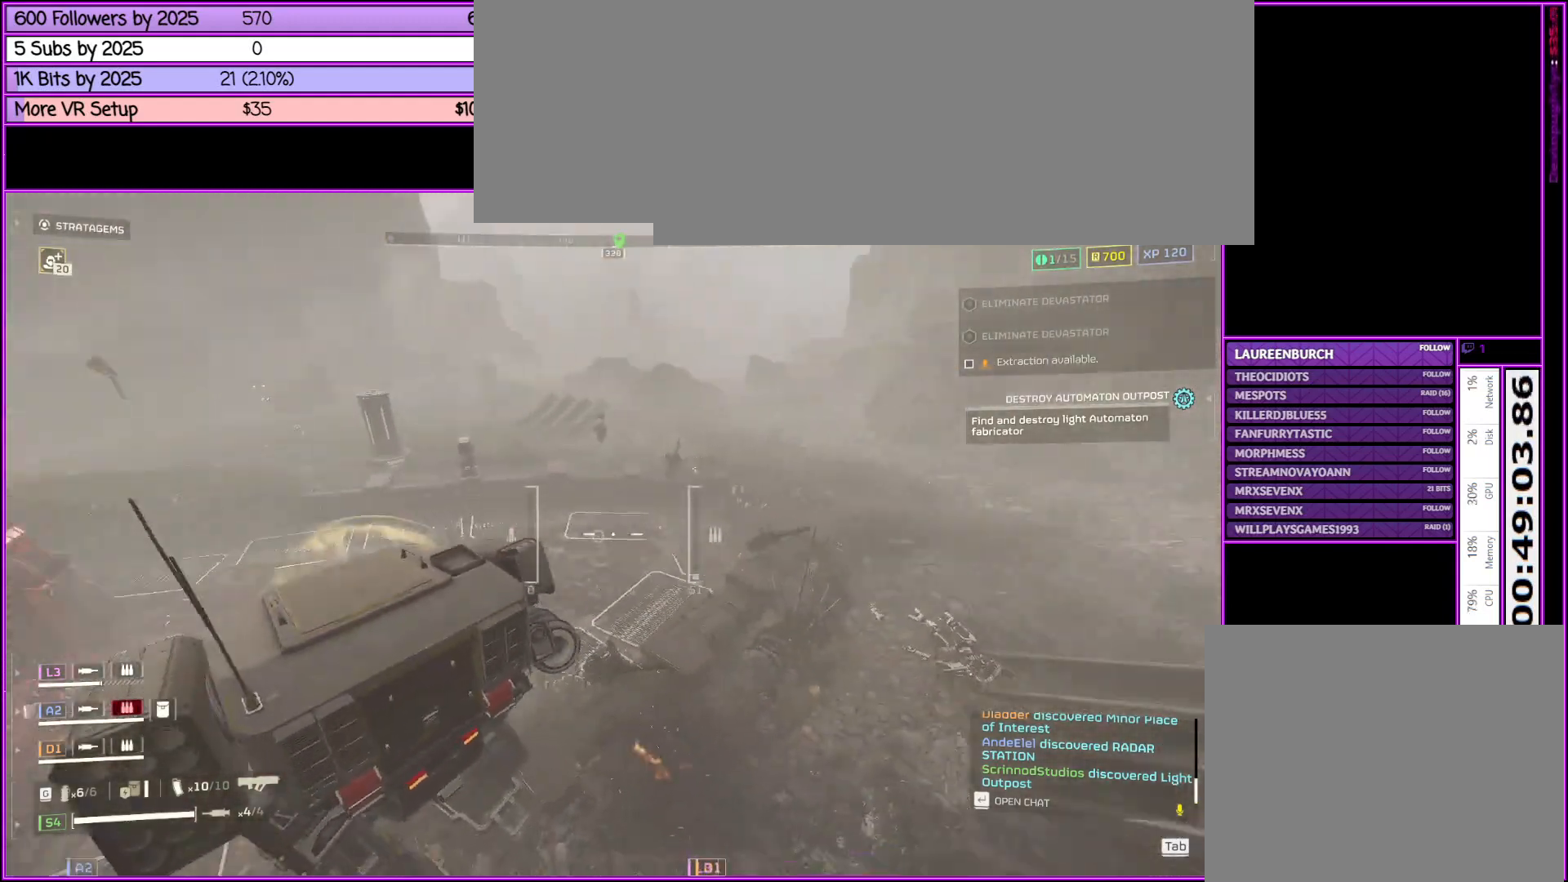
{"keys": ["d", "w"], "mouse": [], "events": []}
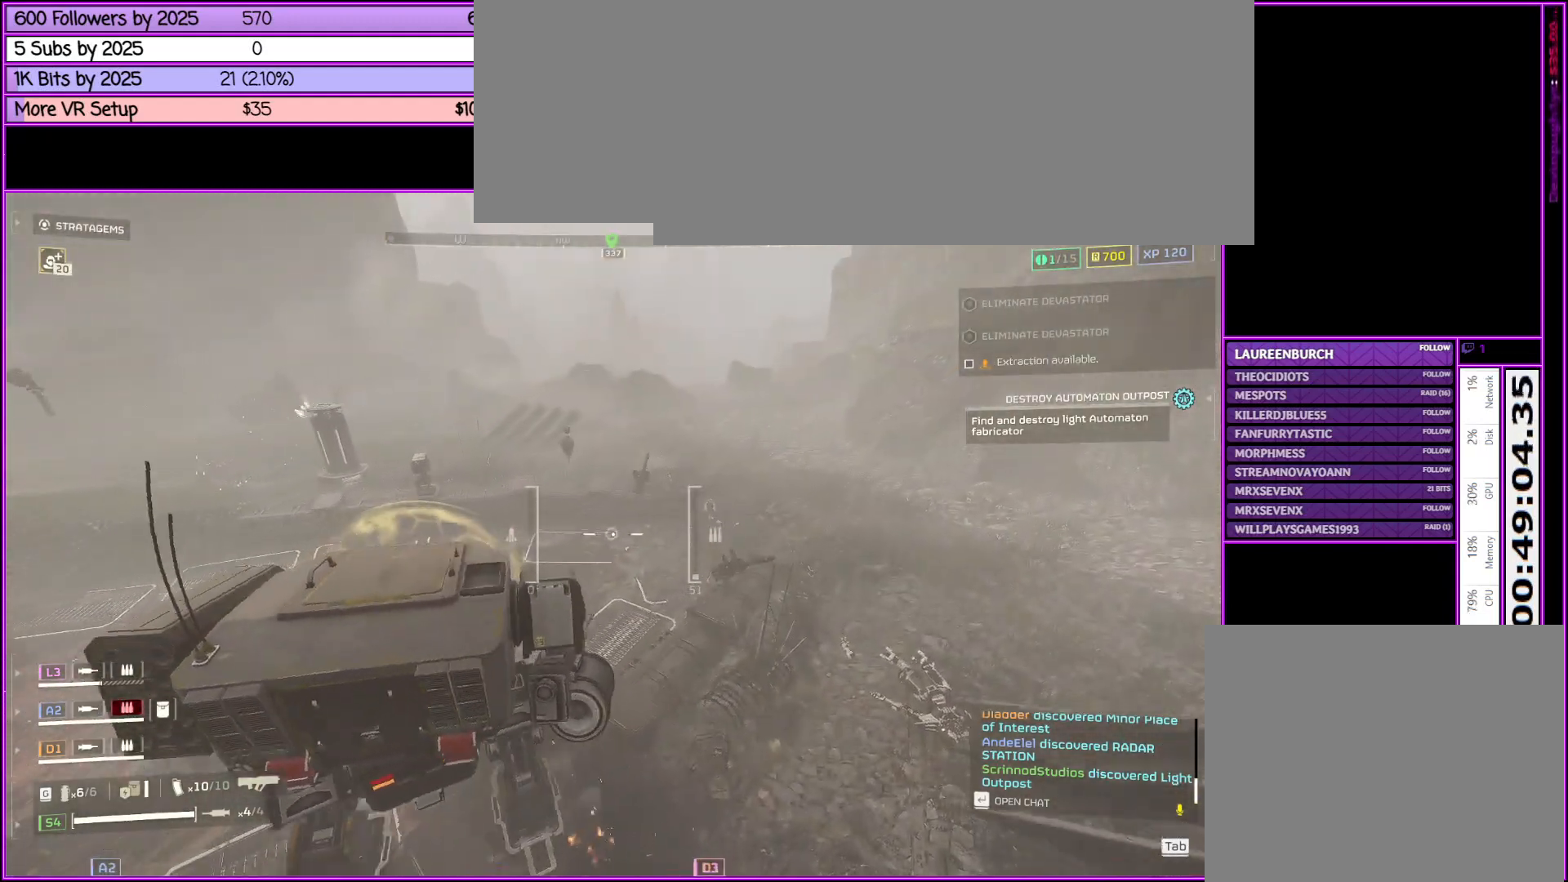
{"keys": ["d", "w"], "mouse": [], "events": []}
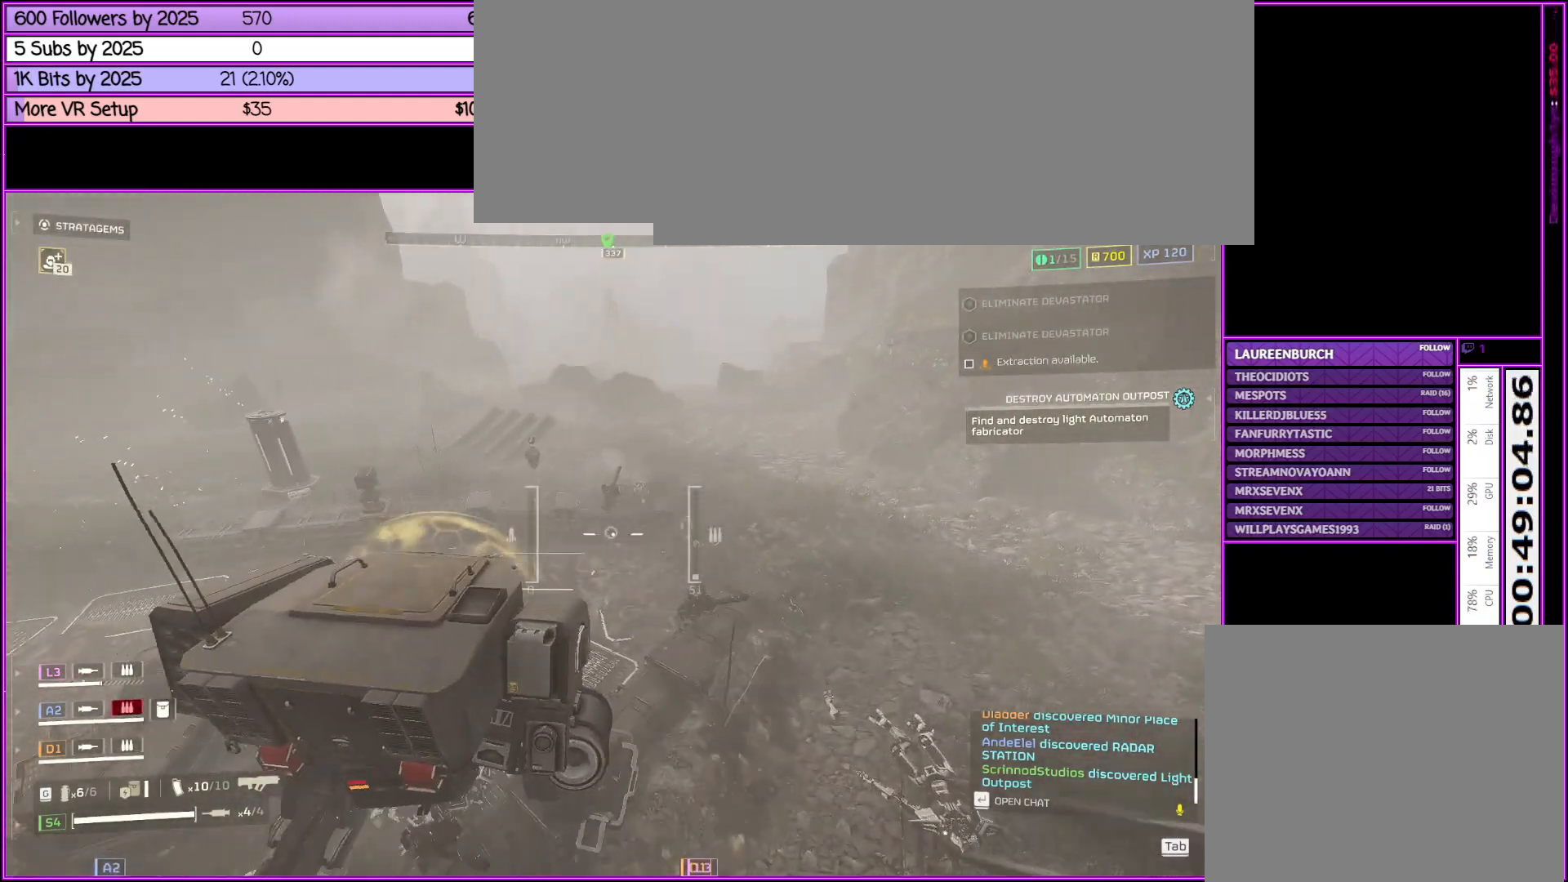
{"keys": ["d", "w"], "mouse": [], "events": []}
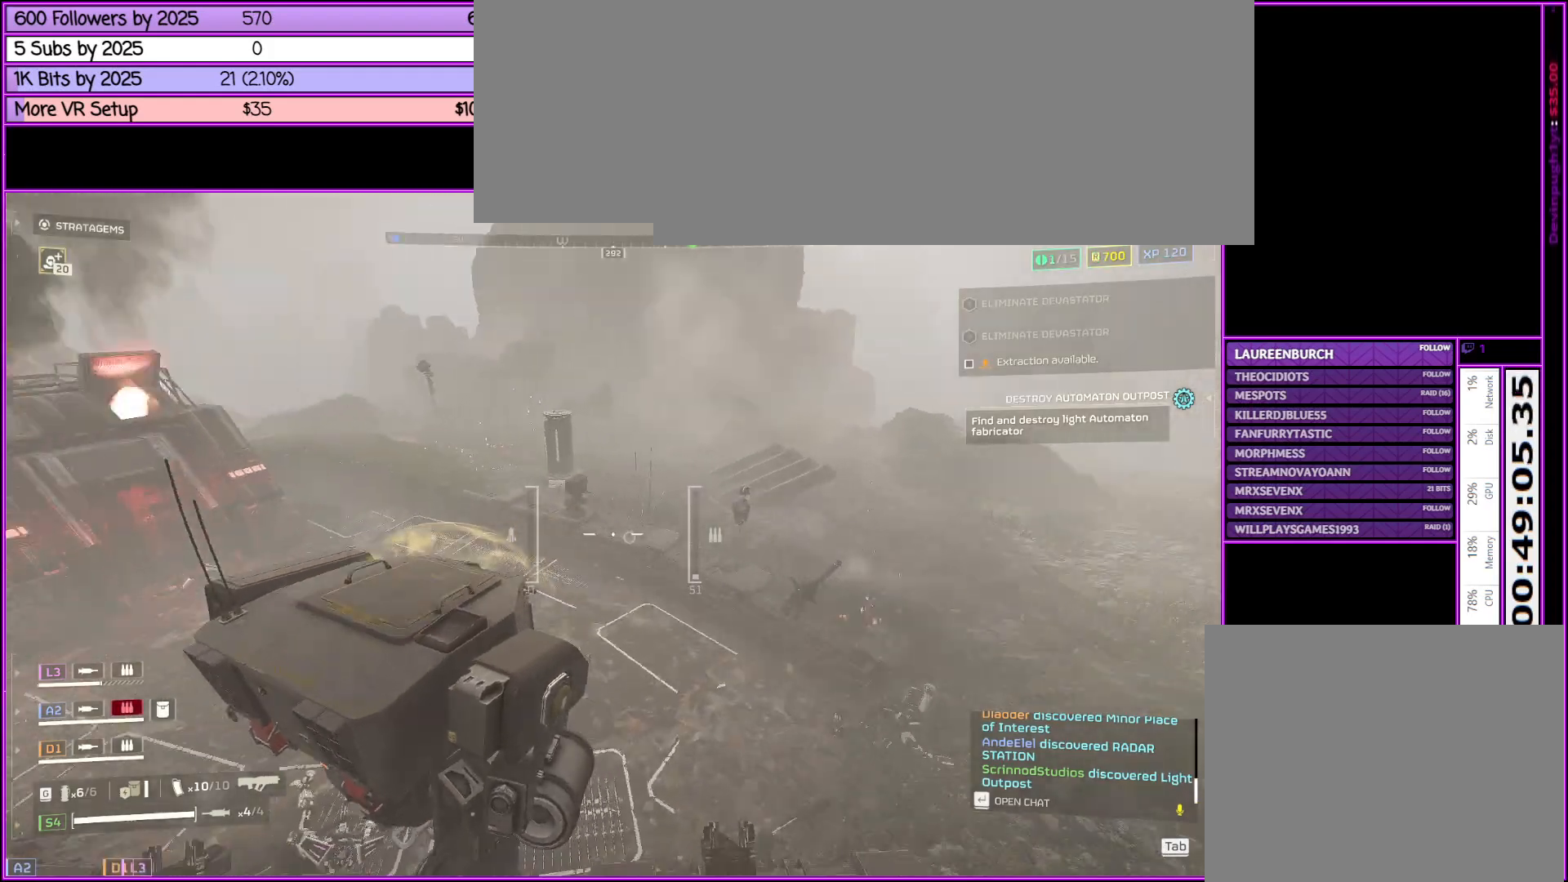
{"keys": ["d", "w"], "mouse": [], "events": []}
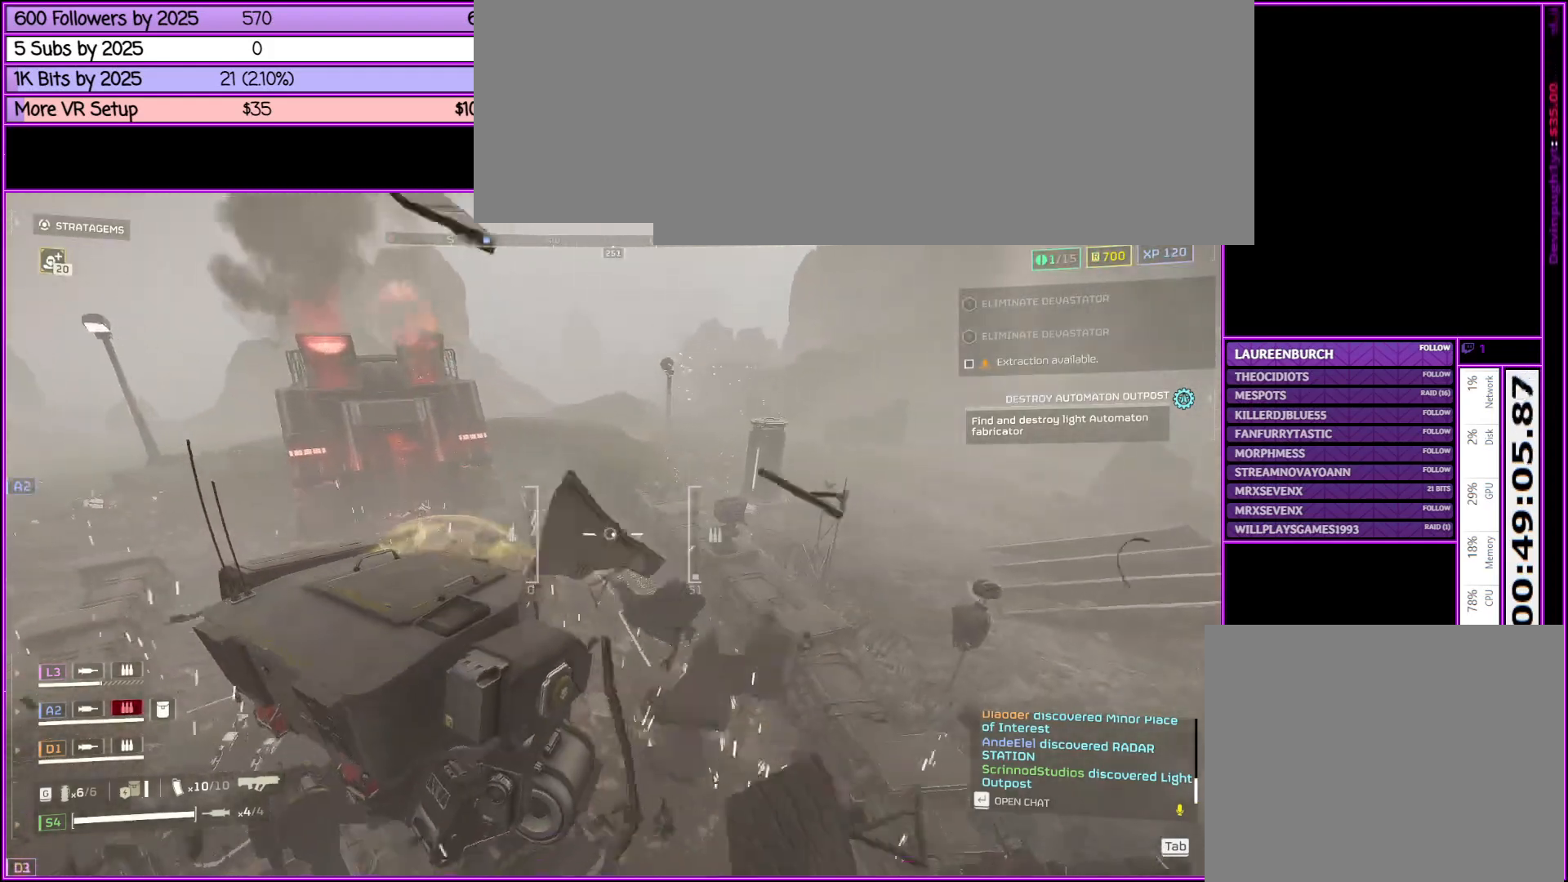
{"keys": ["w"], "mouse": [], "events": [[150, "d", "up"]]}
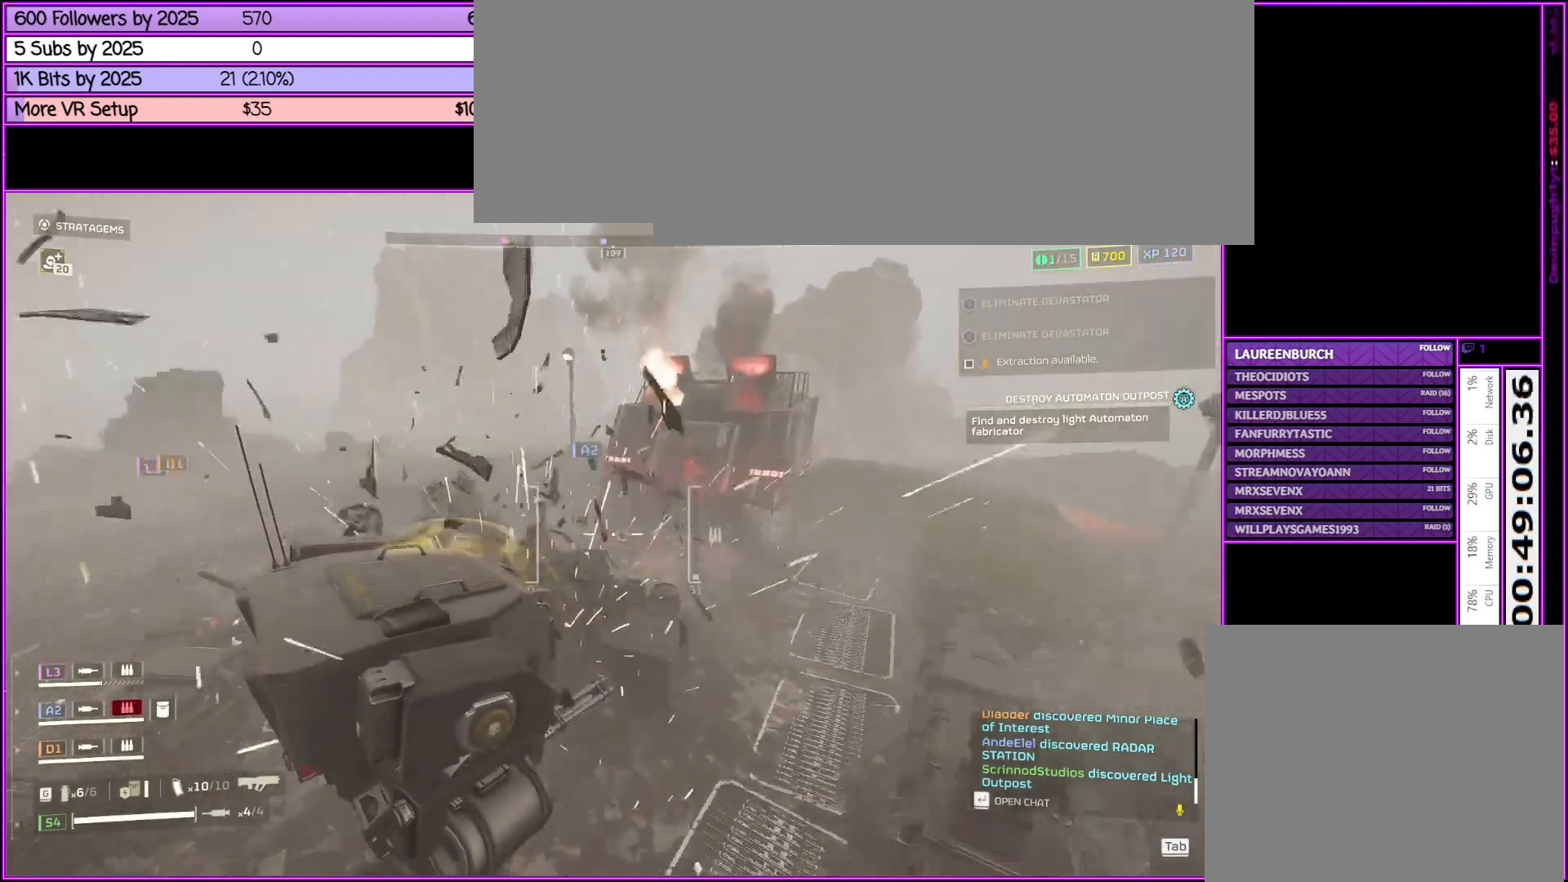
{"keys": [], "mouse": [], "events": [[233, "w", "up"]]}
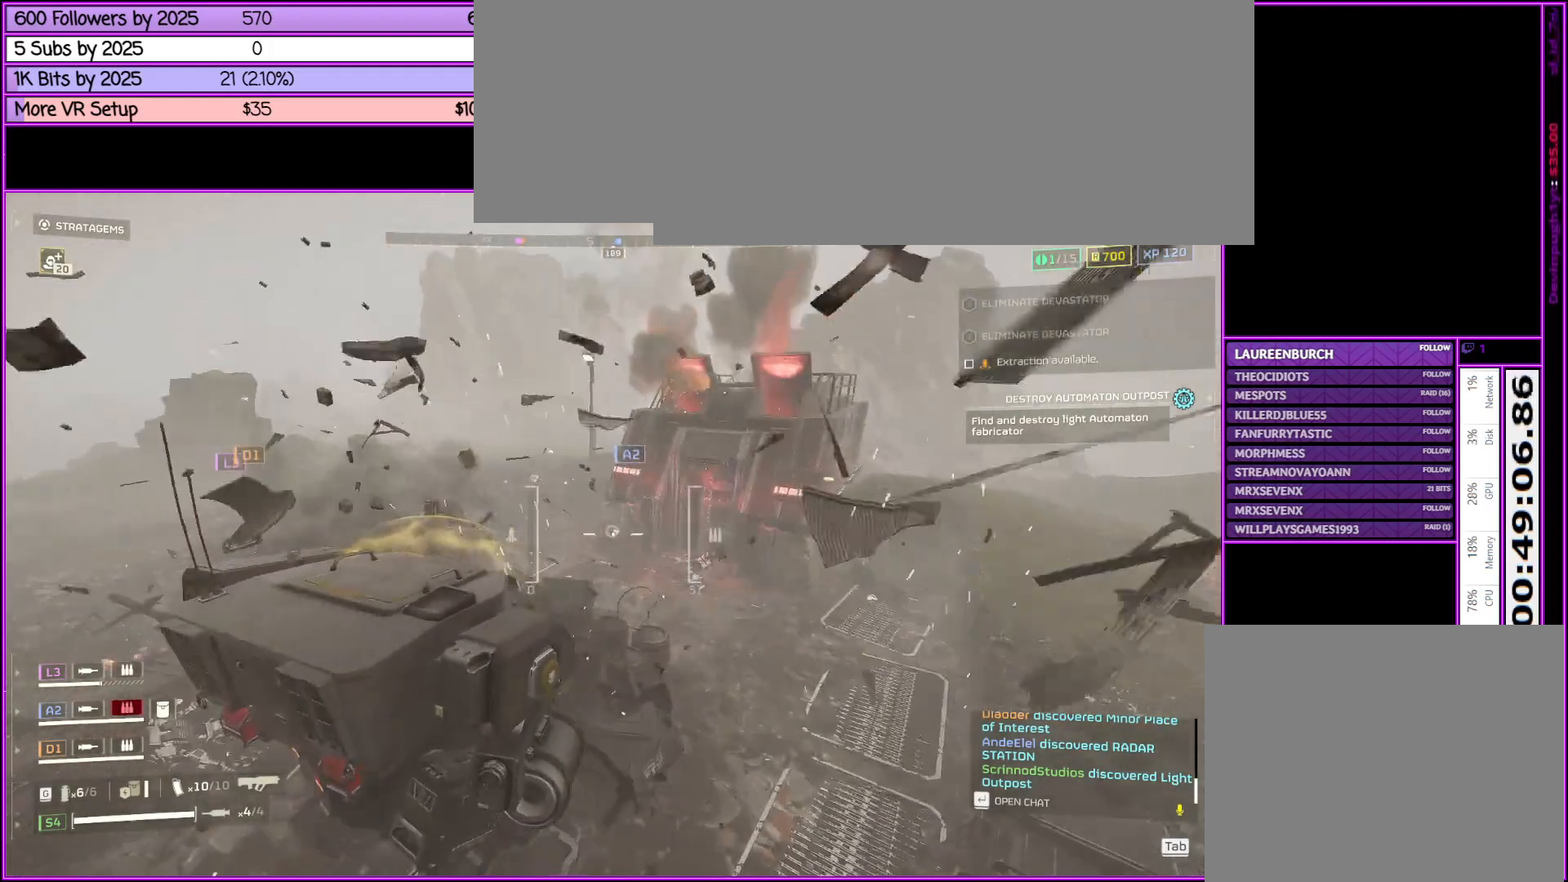
{"keys": [], "mouse": [], "events": [[183, "e", "down"], [333, "e", "up"]]}
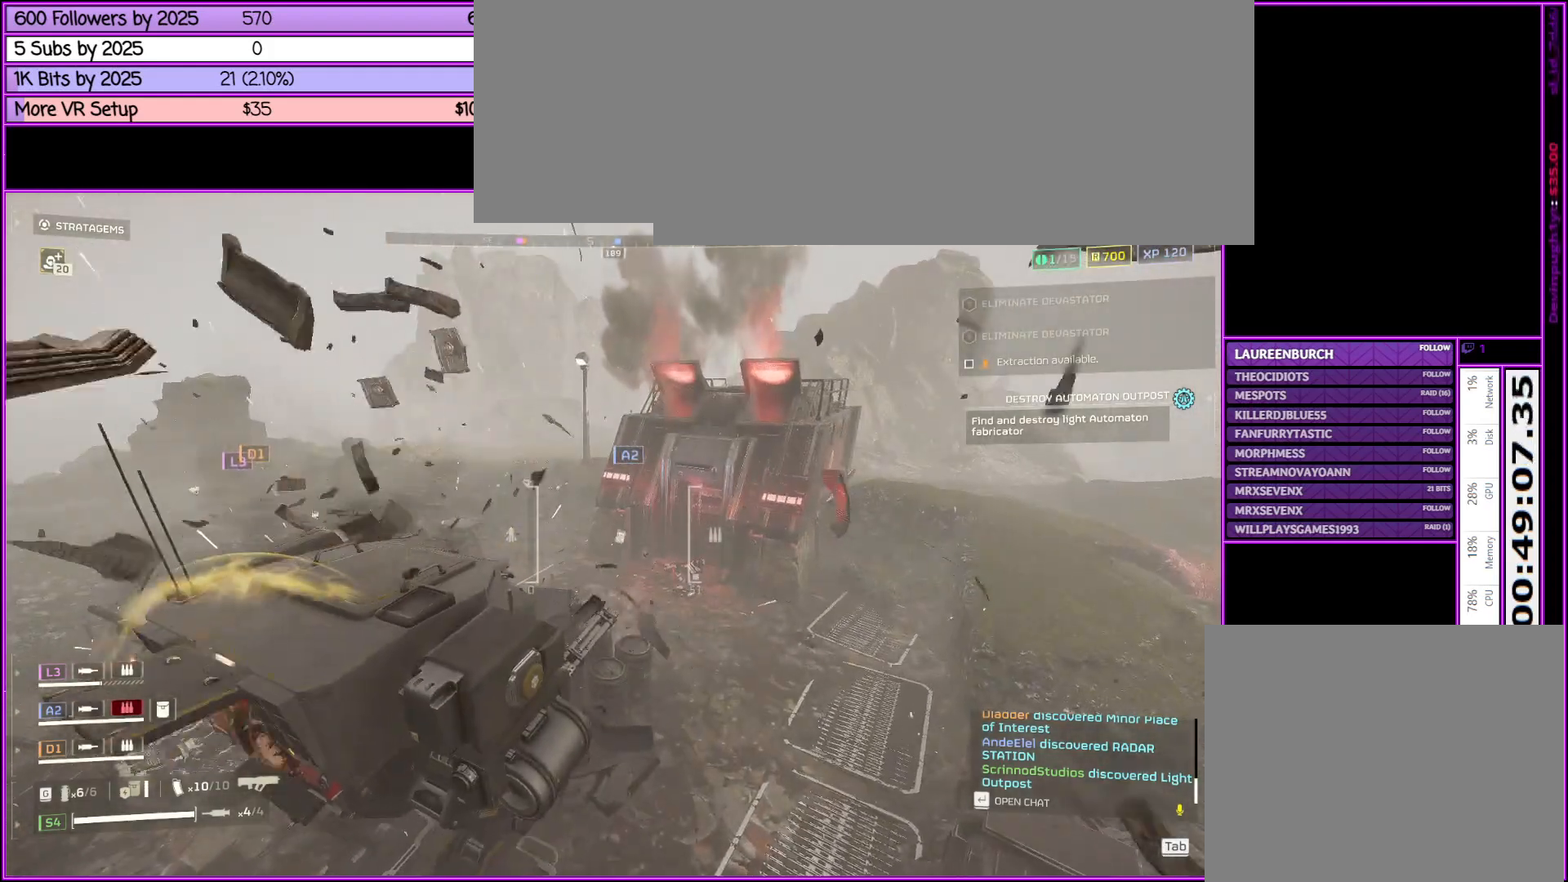
{"keys": ["ctrl_l"], "mouse": [], "events": [[400, "ctrl_l", "down"]]}
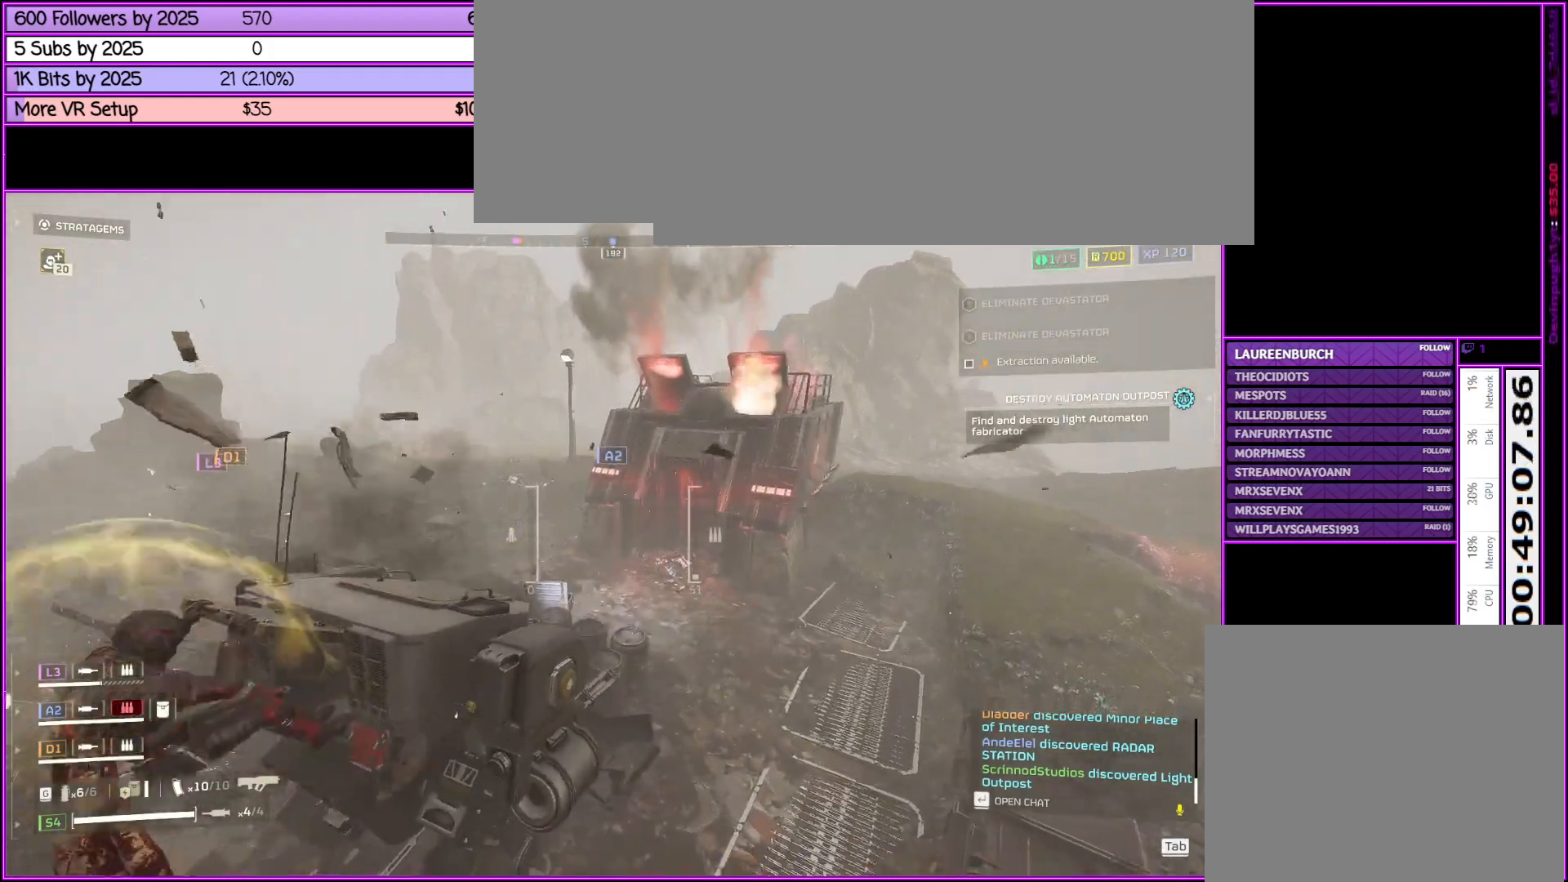
{"keys": ["d"], "mouse": [], "events": [[33, "ctrl_l", "up"], [316, "d", "down"]]}
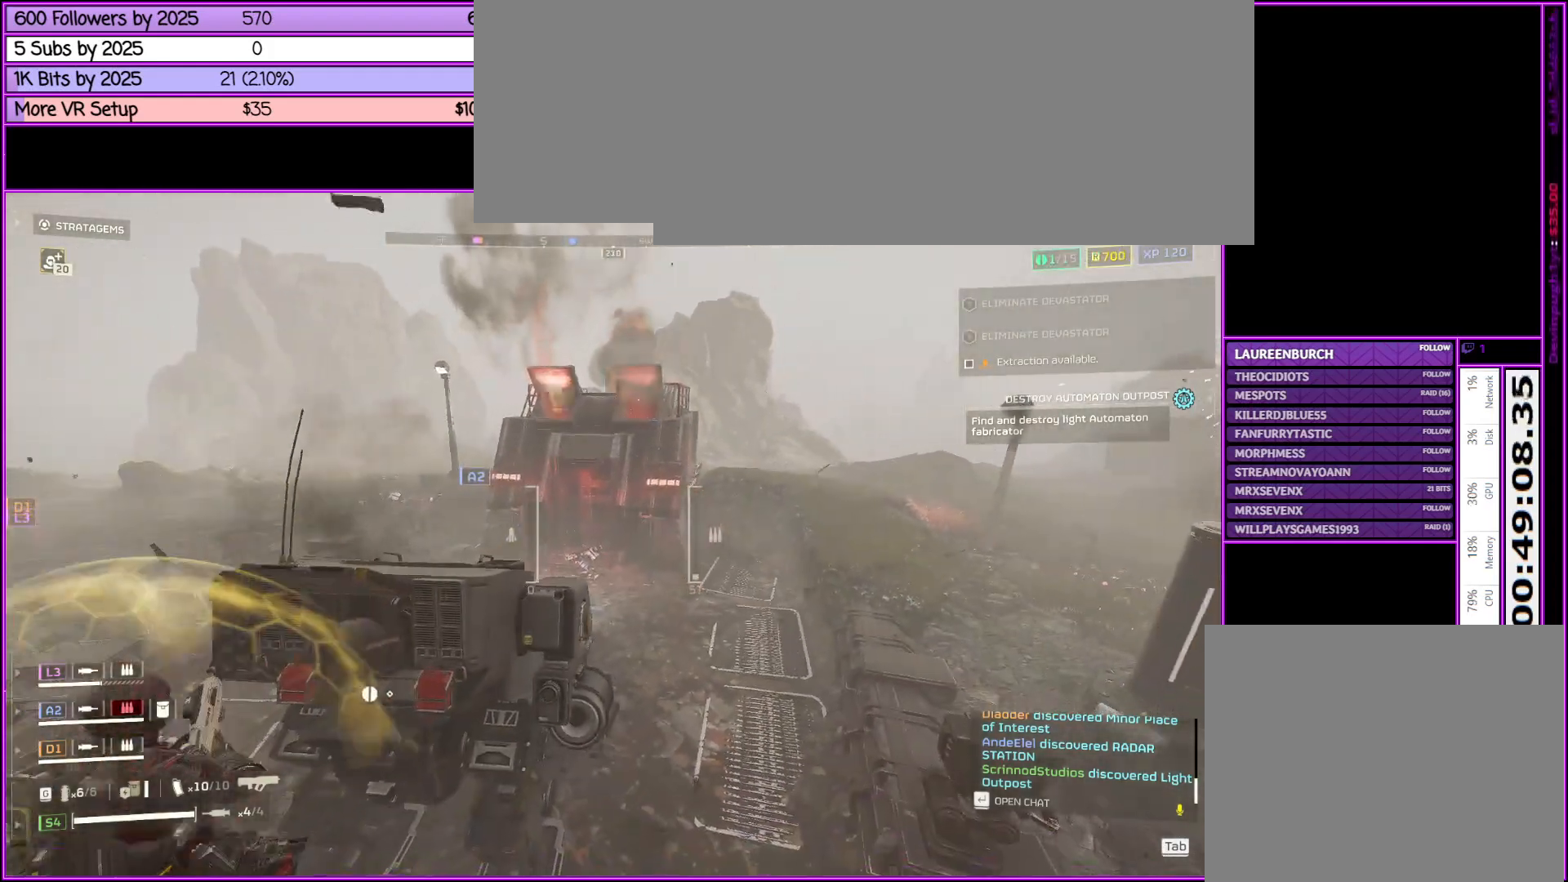
{"keys": ["d", "shift_l"], "mouse": [], "events": [[150, "caps_lock", "down"], [283, "caps_lock", "up"], [383, "shift_l", "down"]]}
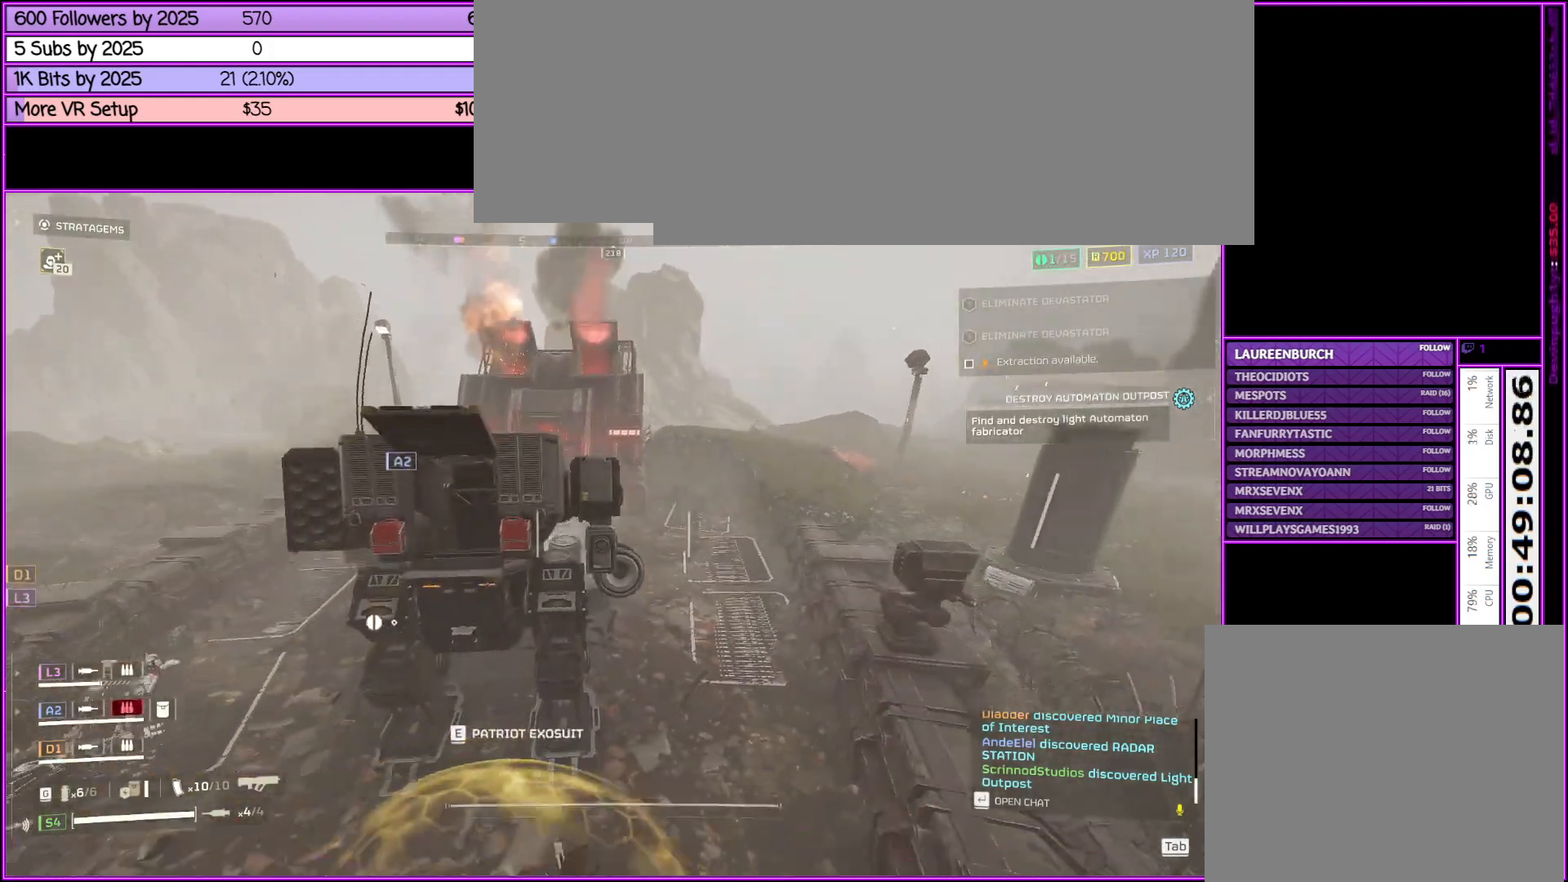
{"keys": ["shift_l", "w"], "mouse": [], "events": [[50, "w", "down"], [433, "d", "up"]]}
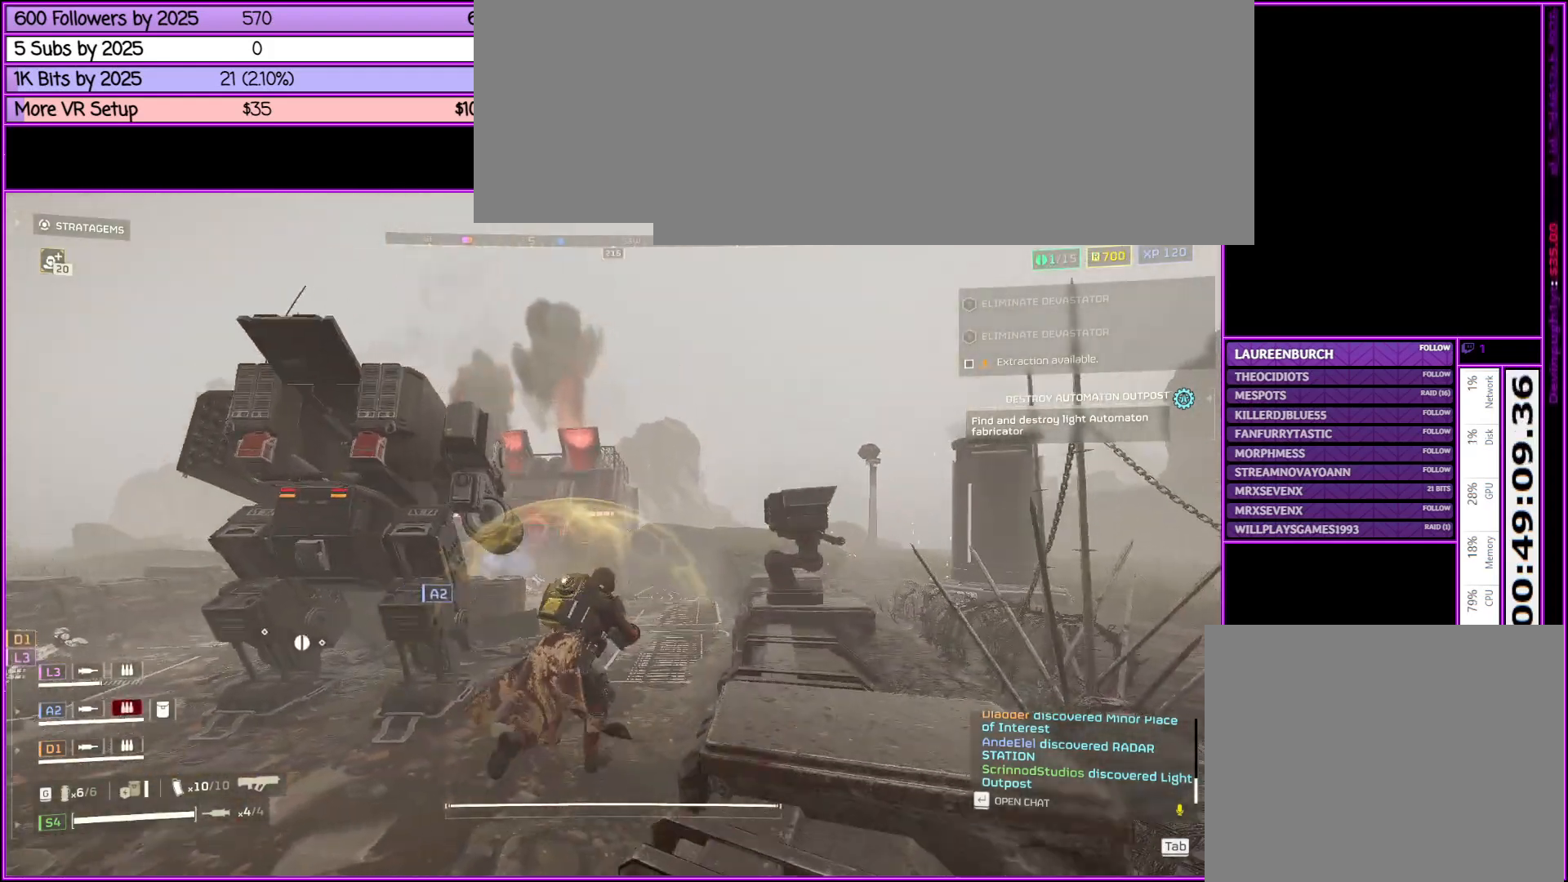
{"keys": ["g", "w"], "mouse": ["right"], "events": [[183, "mouse_right", "down"], [183, "shift_l", "up"], [316, "g", "down"]]}
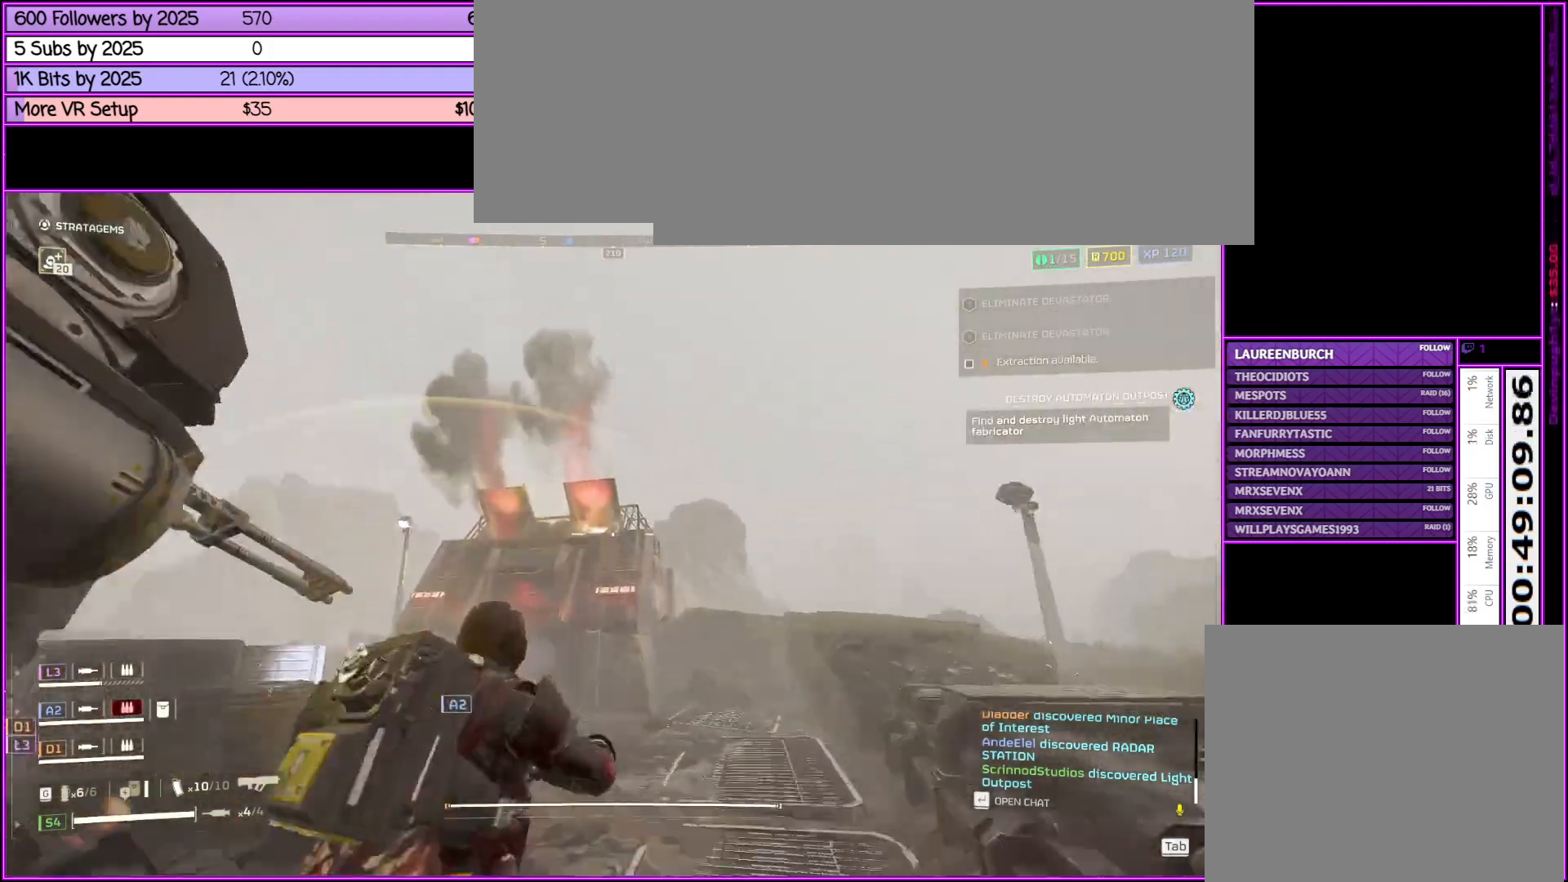
{"keys": ["g"], "mouse": ["right"], "events": [[100, "w", "up"]]}
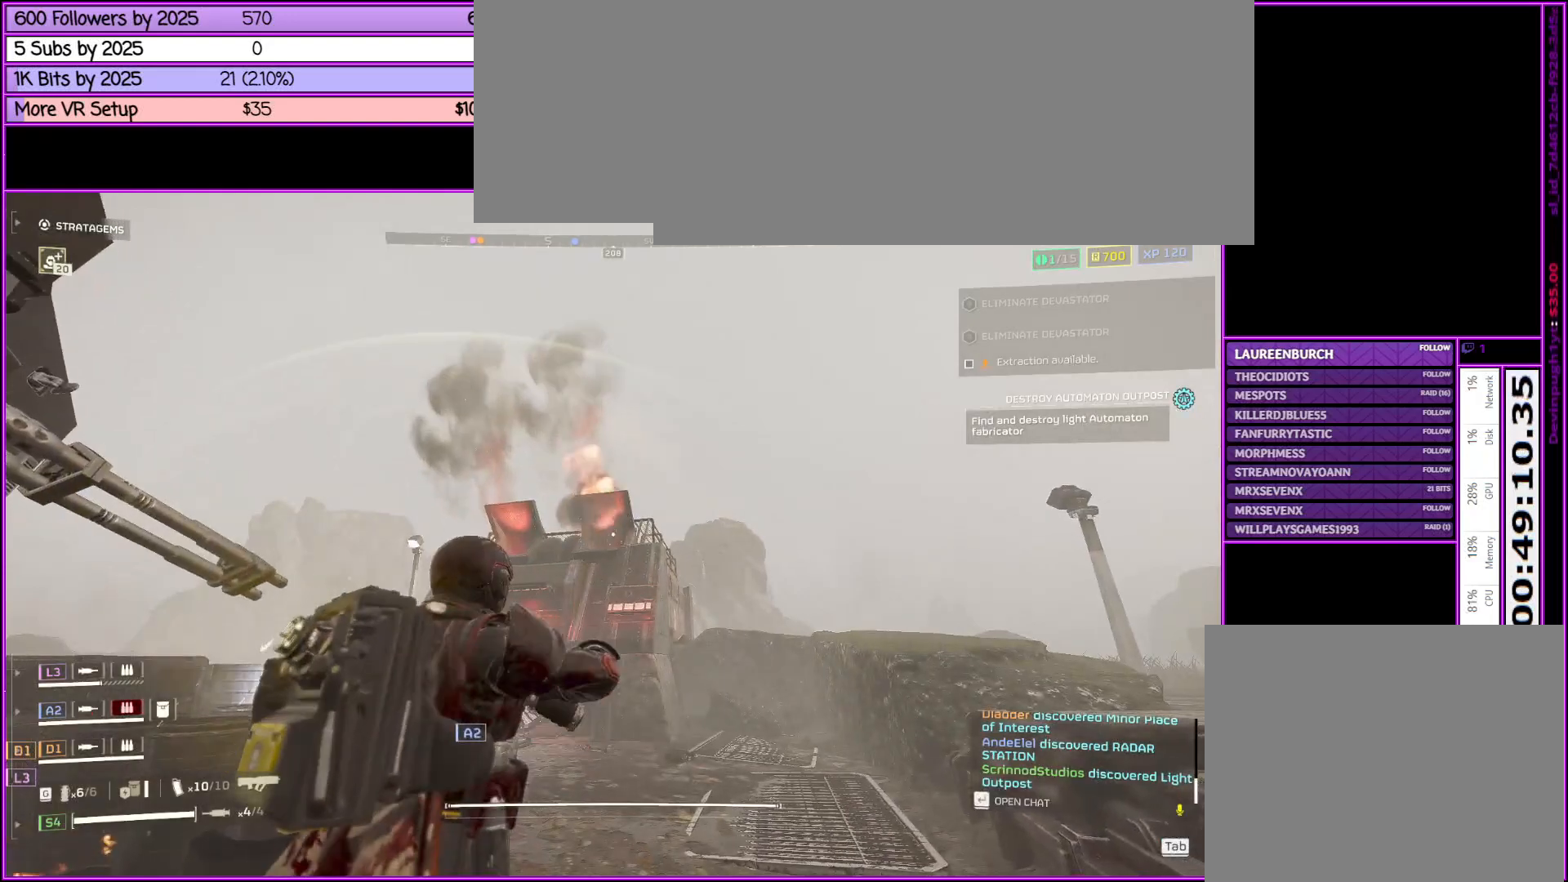
{"keys": ["a", "s"], "mouse": [], "events": [[16, "g", "up"], [300, "s", "down"], [500, "a", "down"], [500, "mouse_right", "up"]]}
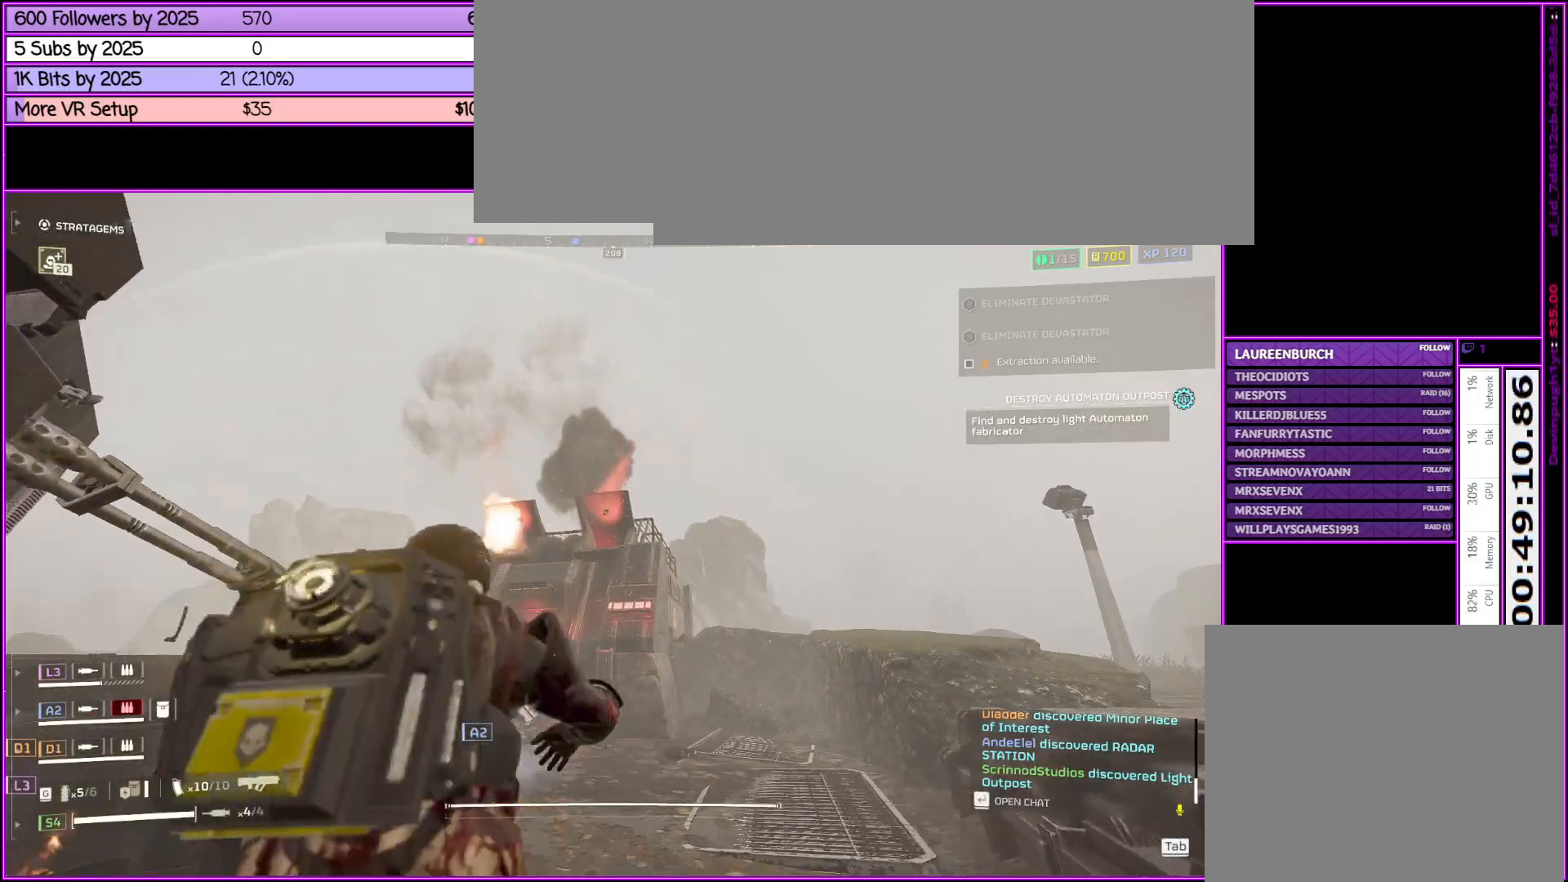
{"keys": ["a"], "mouse": [], "events": [[416, "s", "up"]]}
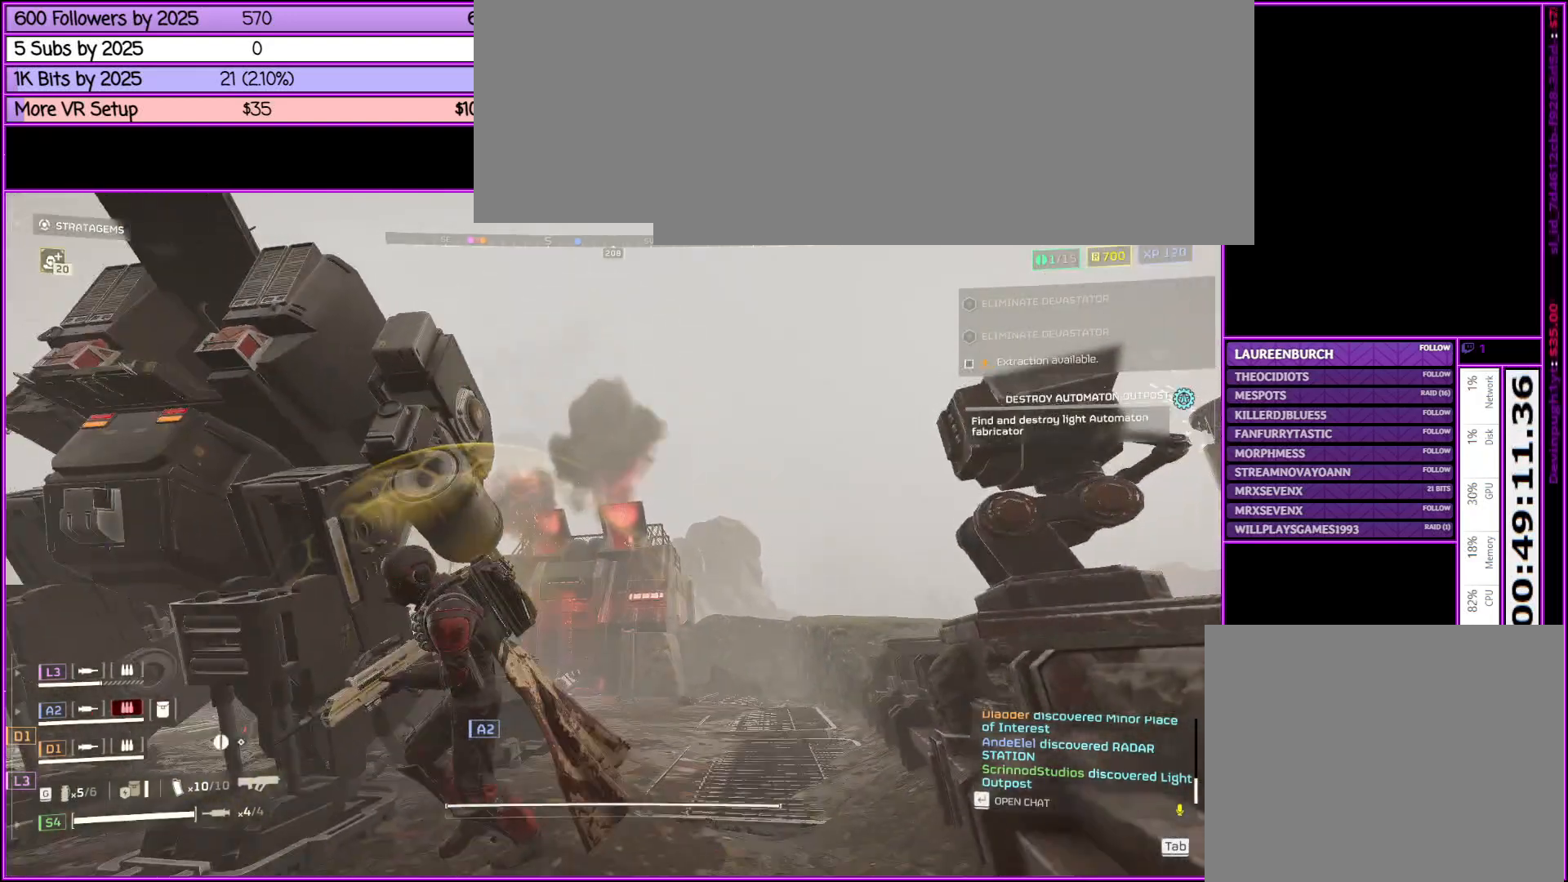
{"keys": ["a", "s"], "mouse": [], "events": [[283, "s", "down"]]}
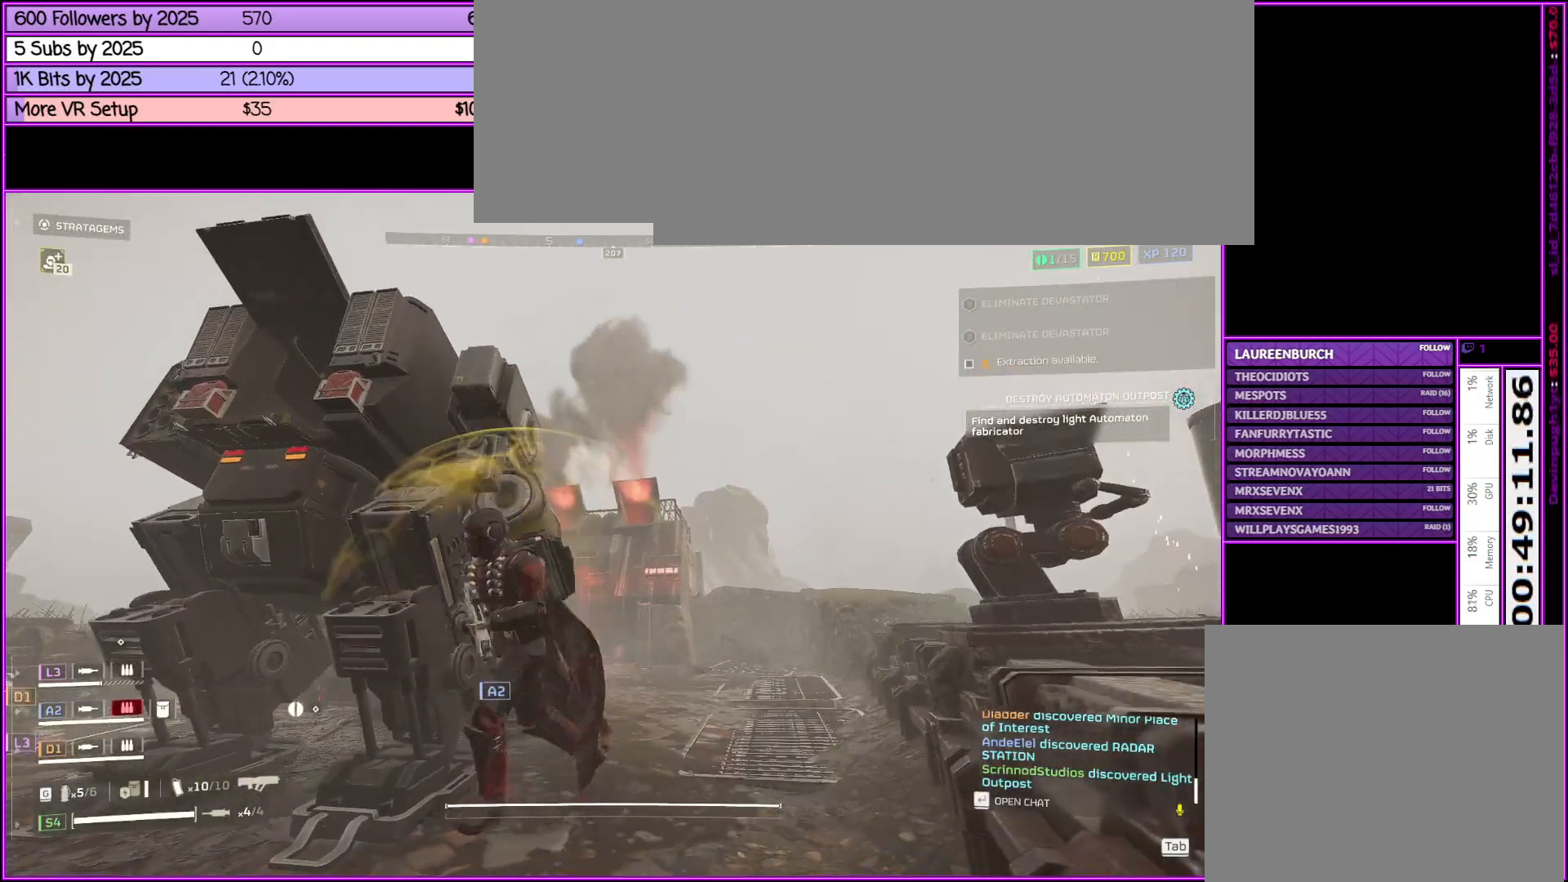
{"keys": ["a", "shift_l"], "mouse": [], "events": [[300, "shift_l", "down"], [350, "s", "up"]]}
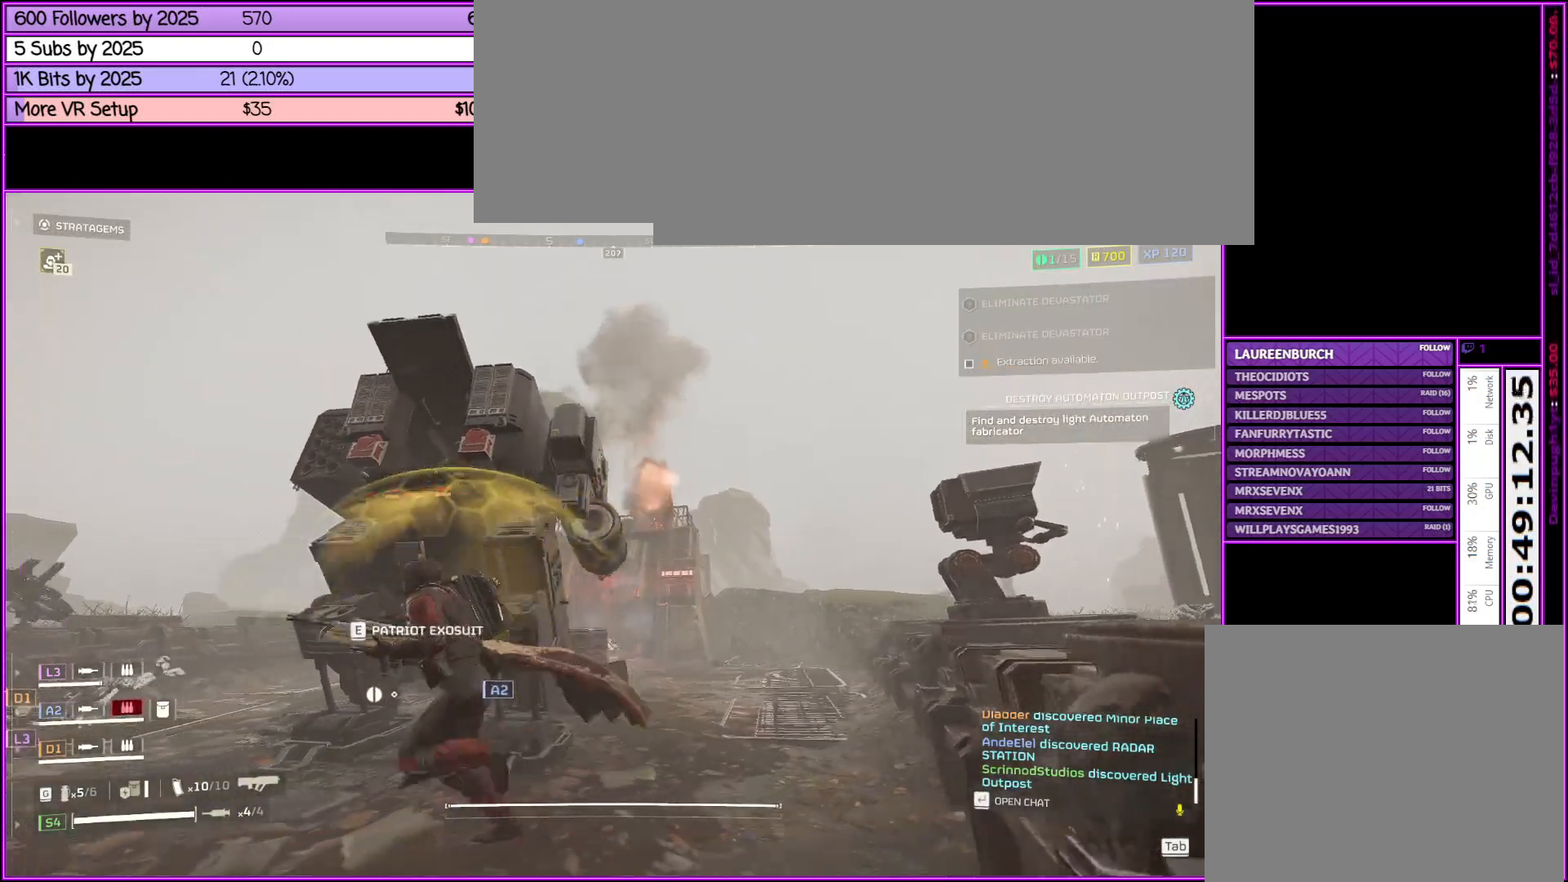
{"keys": ["s"], "mouse": [], "events": [[33, "shift_l", "up"], [83, "e", "down"], [233, "a", "up"], [266, "e", "up"], [500, "s", "down"]]}
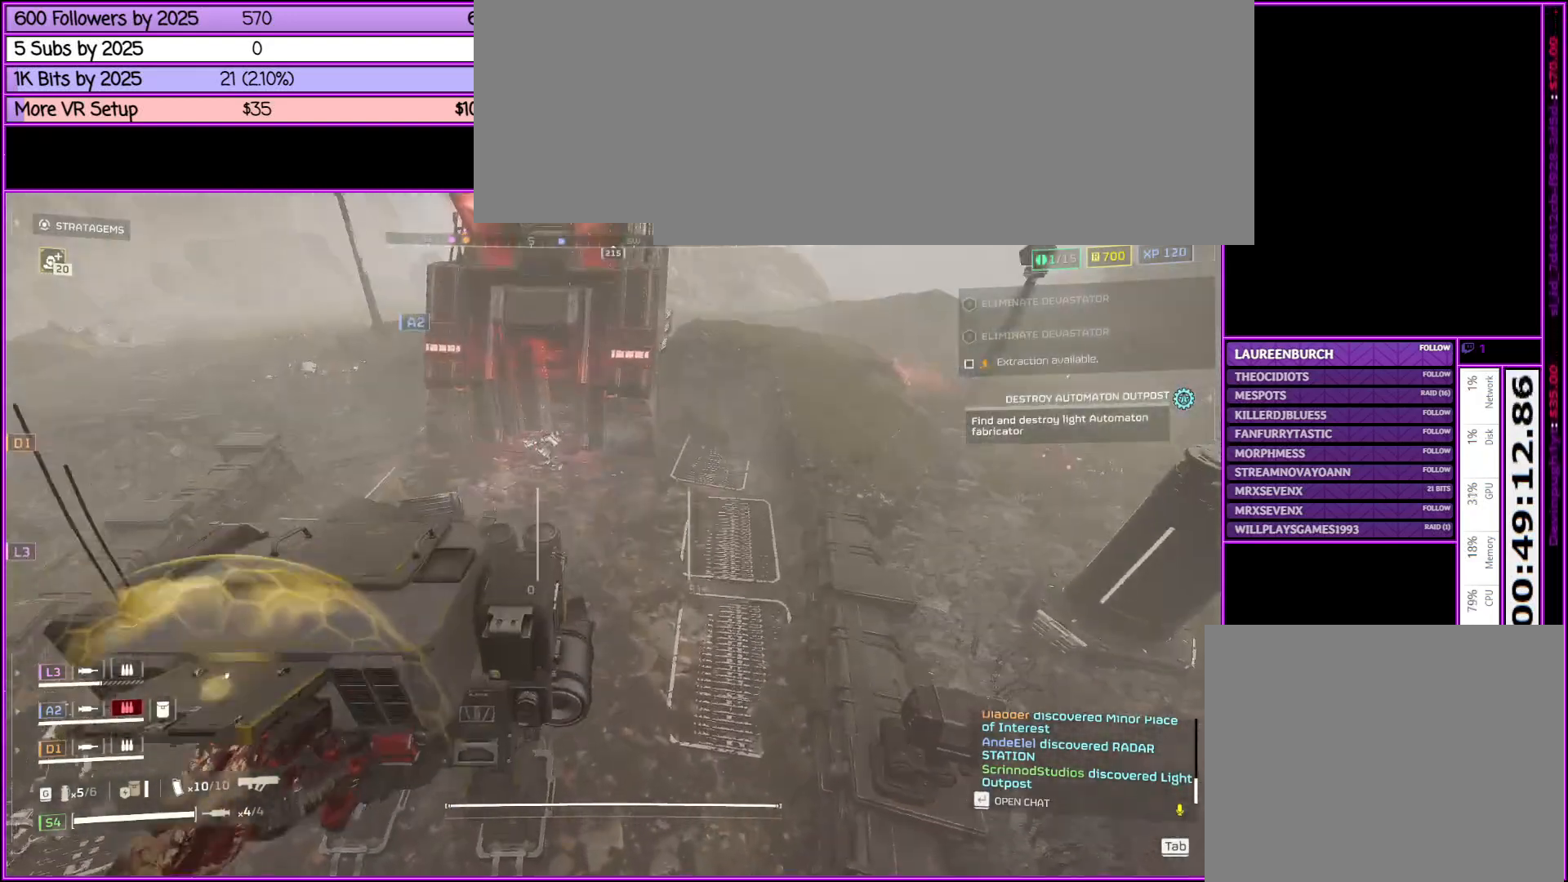
{"keys": ["s"], "mouse": [], "events": [[333, "tab", "down"], [466, "tab", "up"]]}
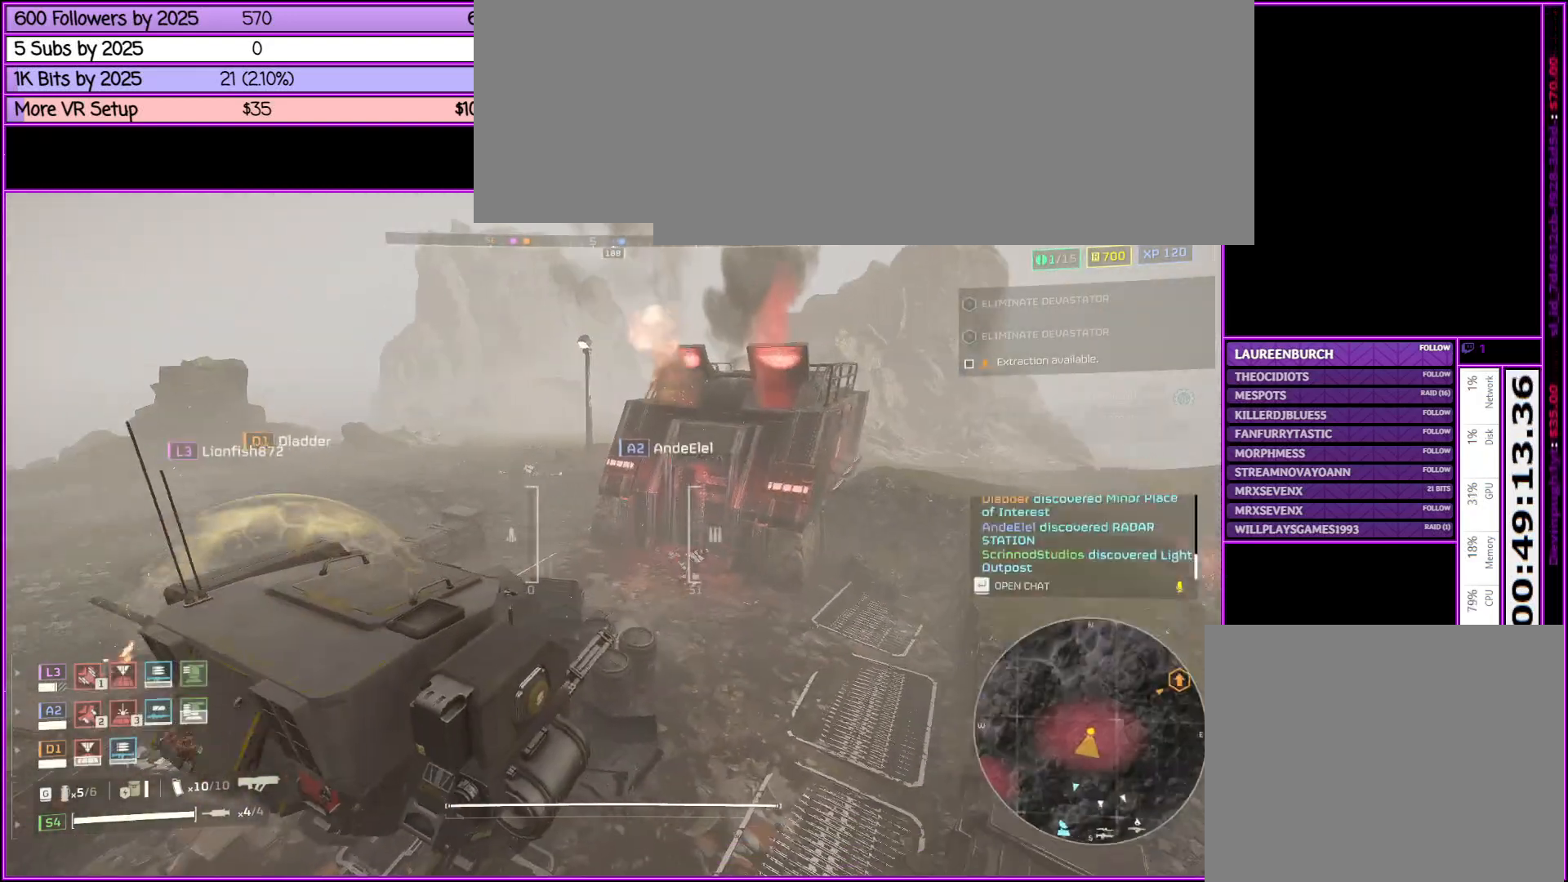
{"keys": ["s"], "mouse": [], "events": []}
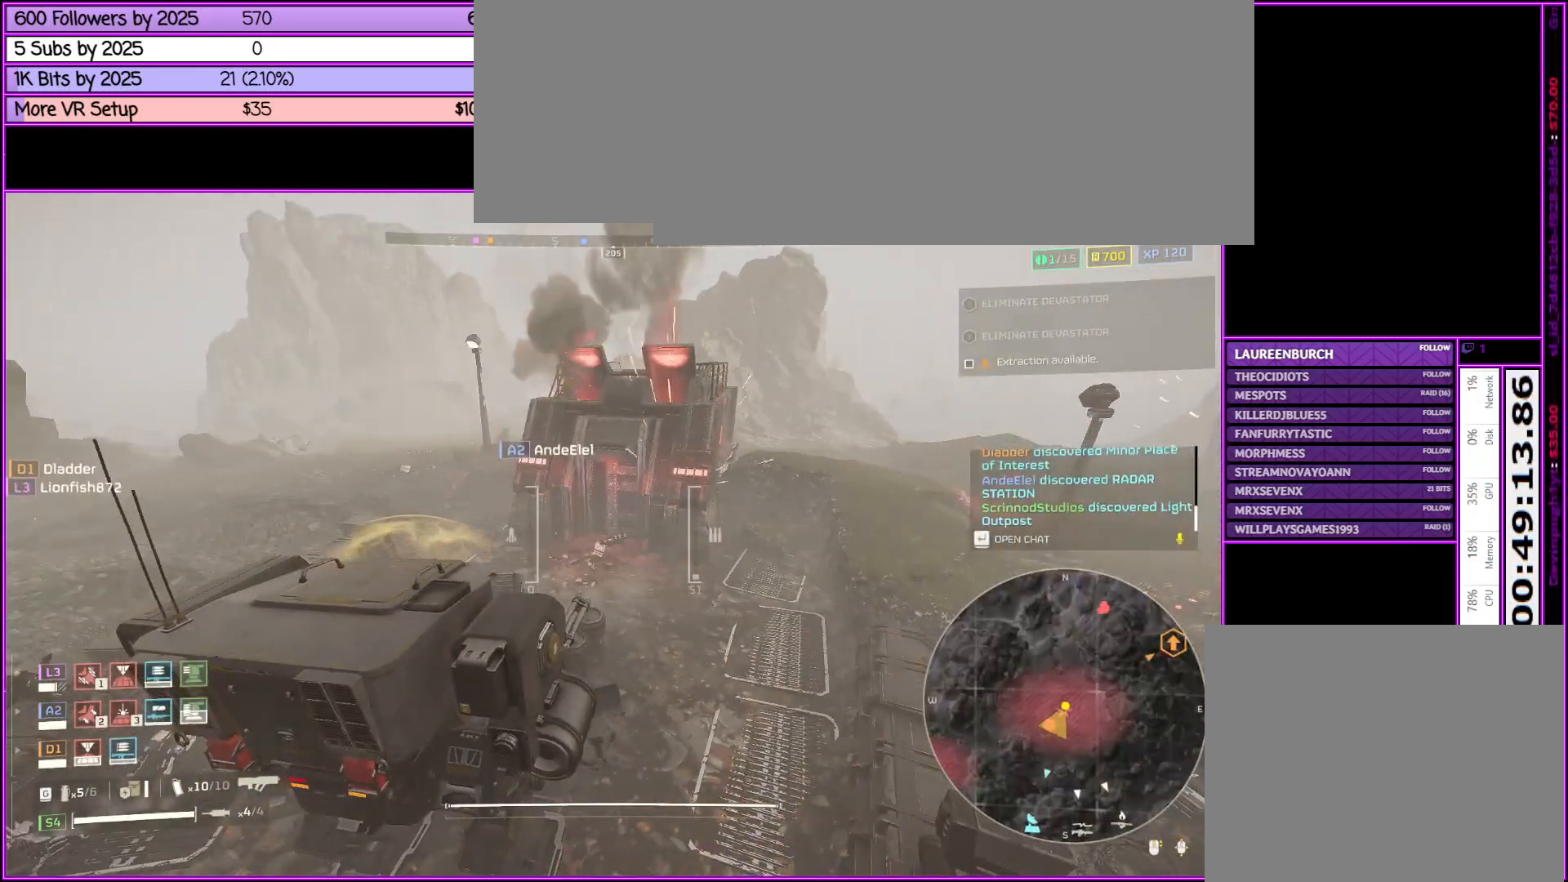
{"keys": ["s"], "mouse": ["wheel_down"], "events": [[416, "mouse_wheel_down", "down"]]}
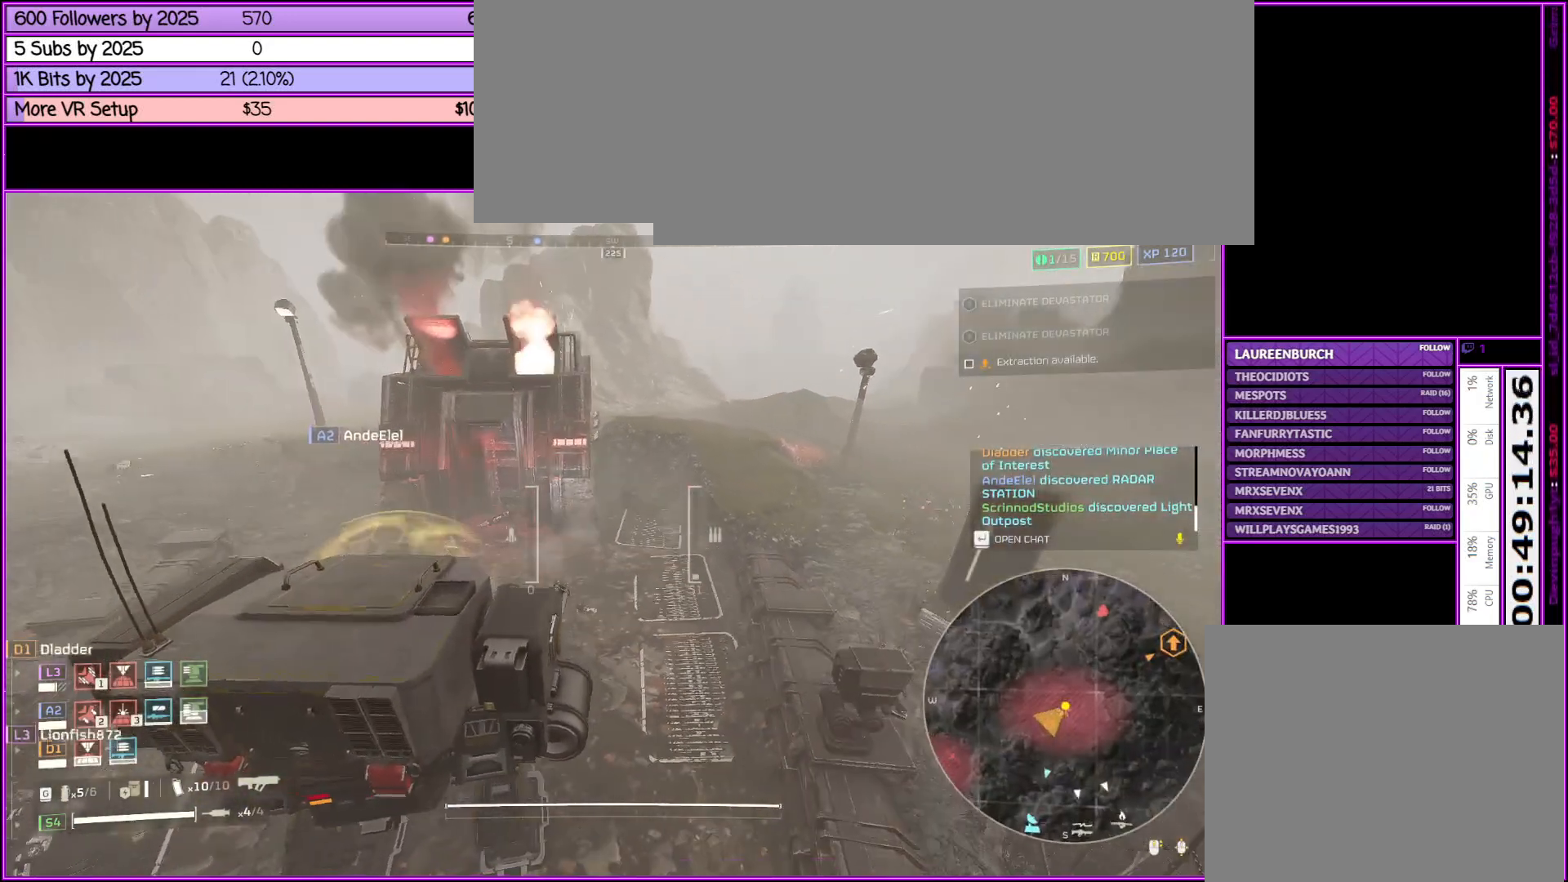
{"keys": ["s"], "mouse": [], "events": [[100, "mouse_wheel_down", "up"]]}
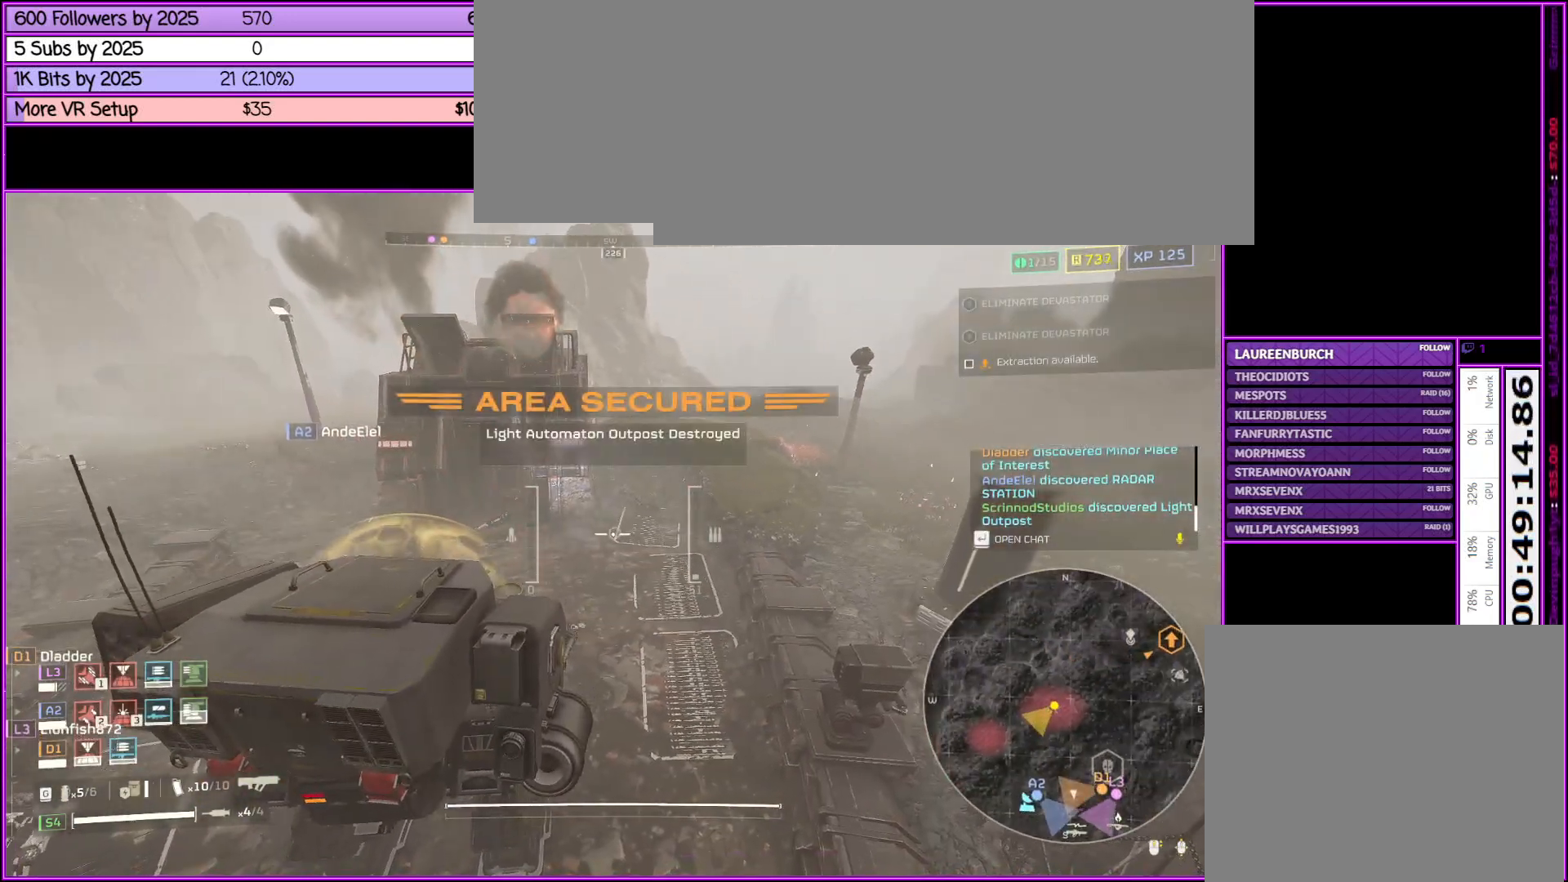
{"keys": ["s"], "mouse": [], "events": []}
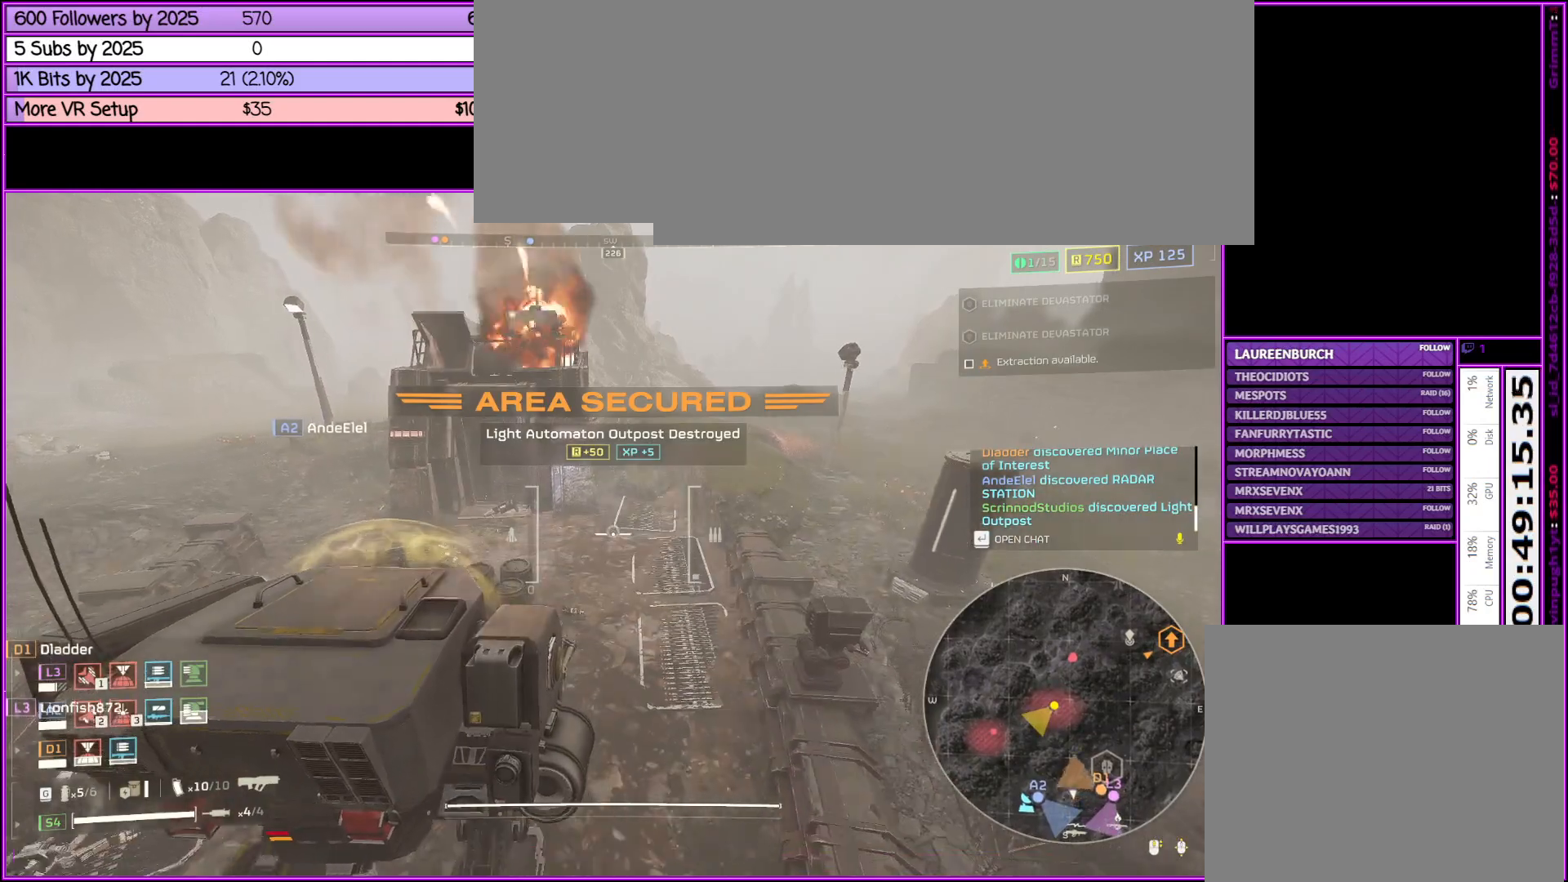
{"keys": [], "mouse": ["right"], "events": [[133, "s", "up"], [416, "mouse_right", "down"]]}
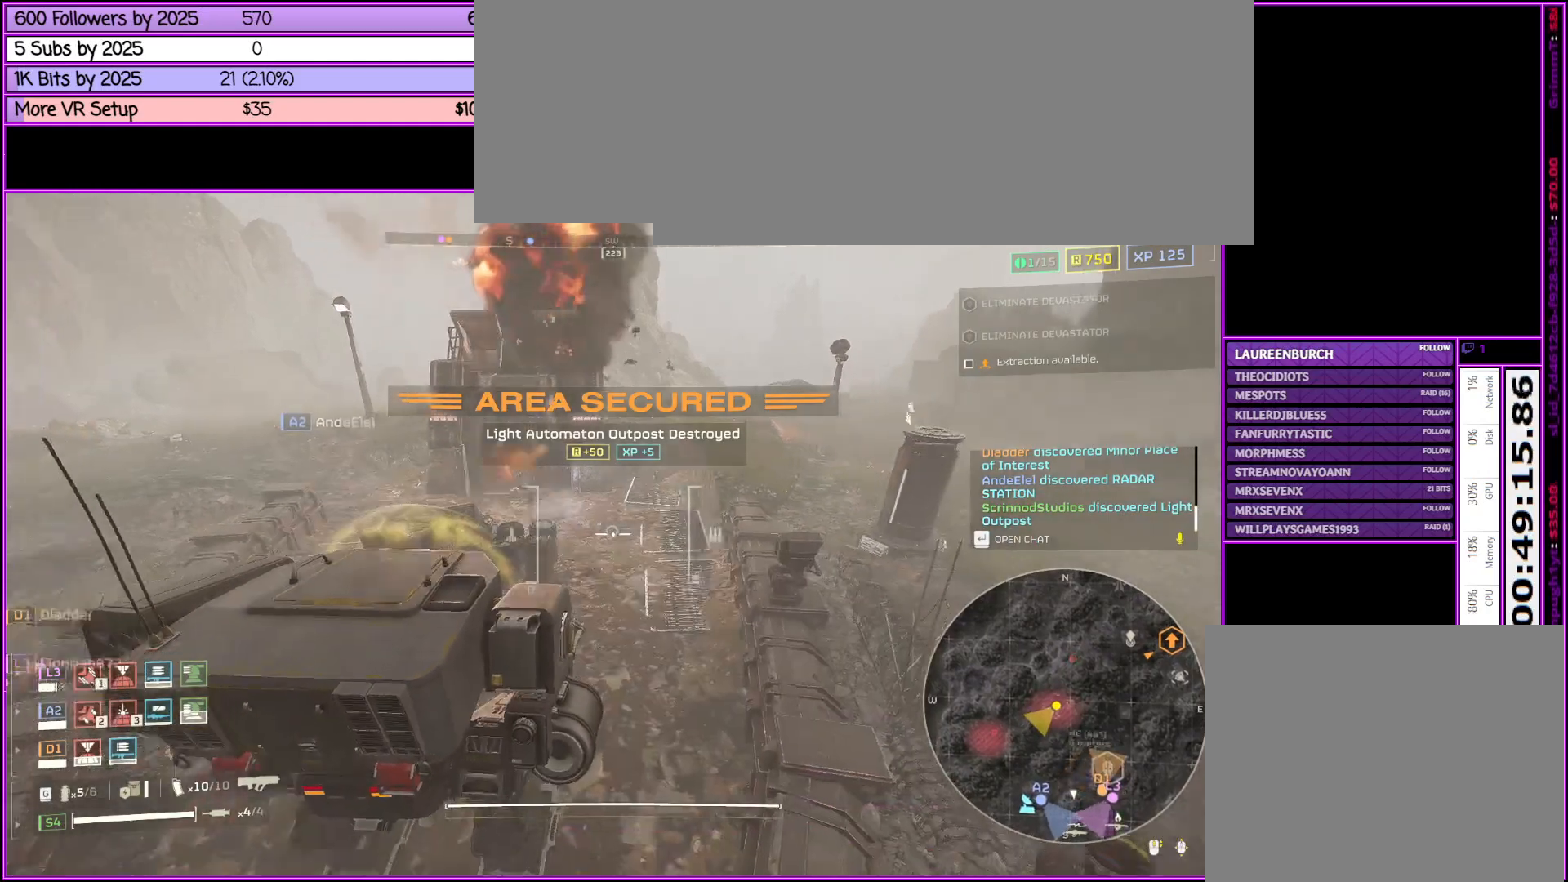
{"keys": [], "mouse": ["right"], "events": []}
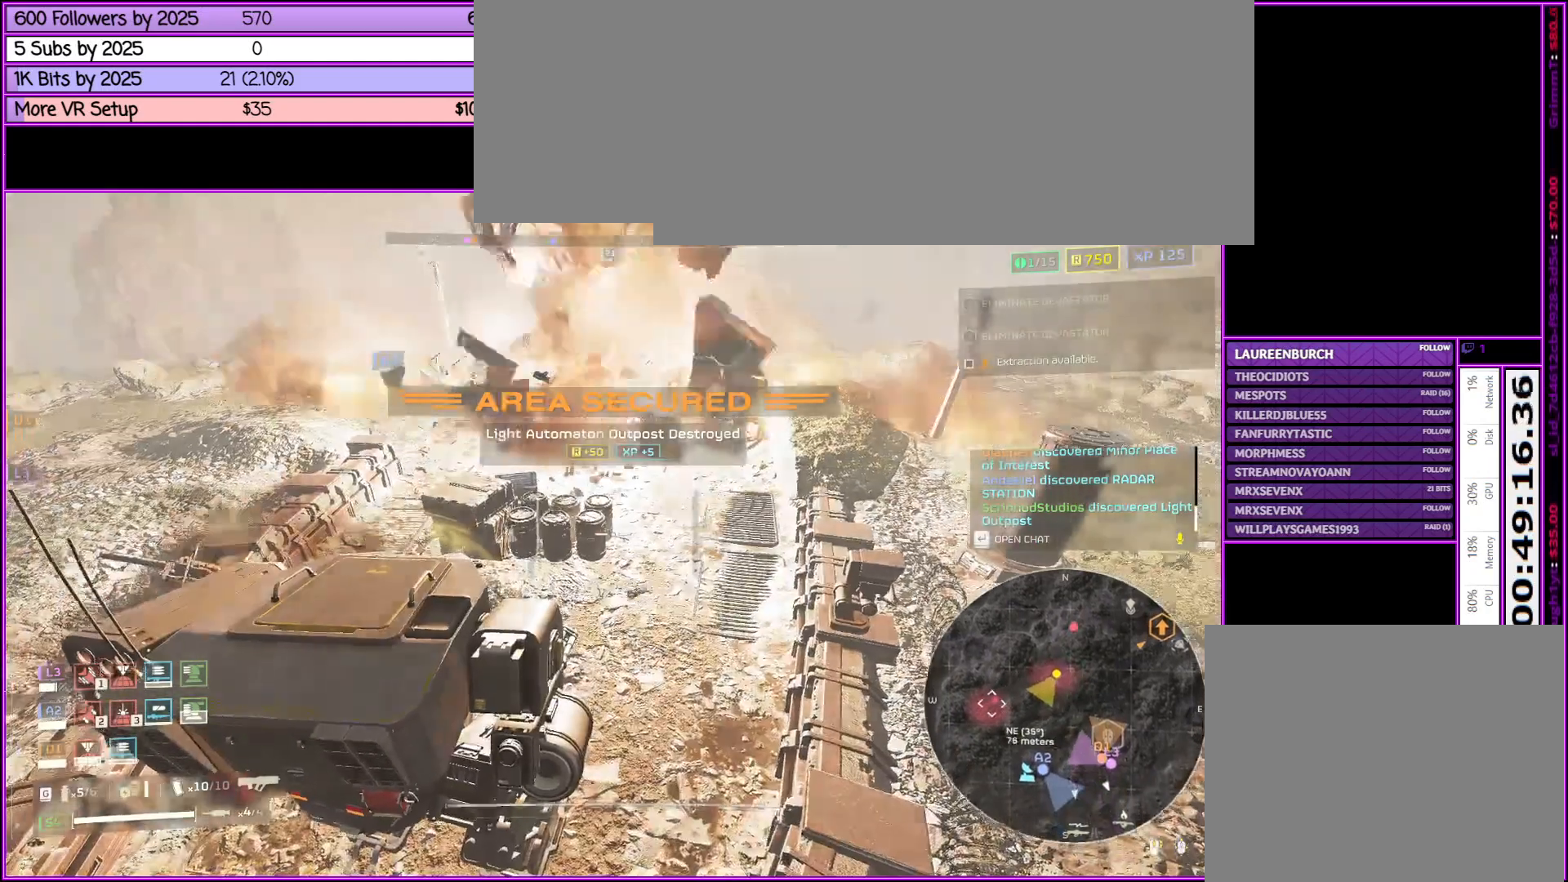
{"keys": [], "mouse": ["left", "right"], "events": [[400, "mouse_left", "down"]]}
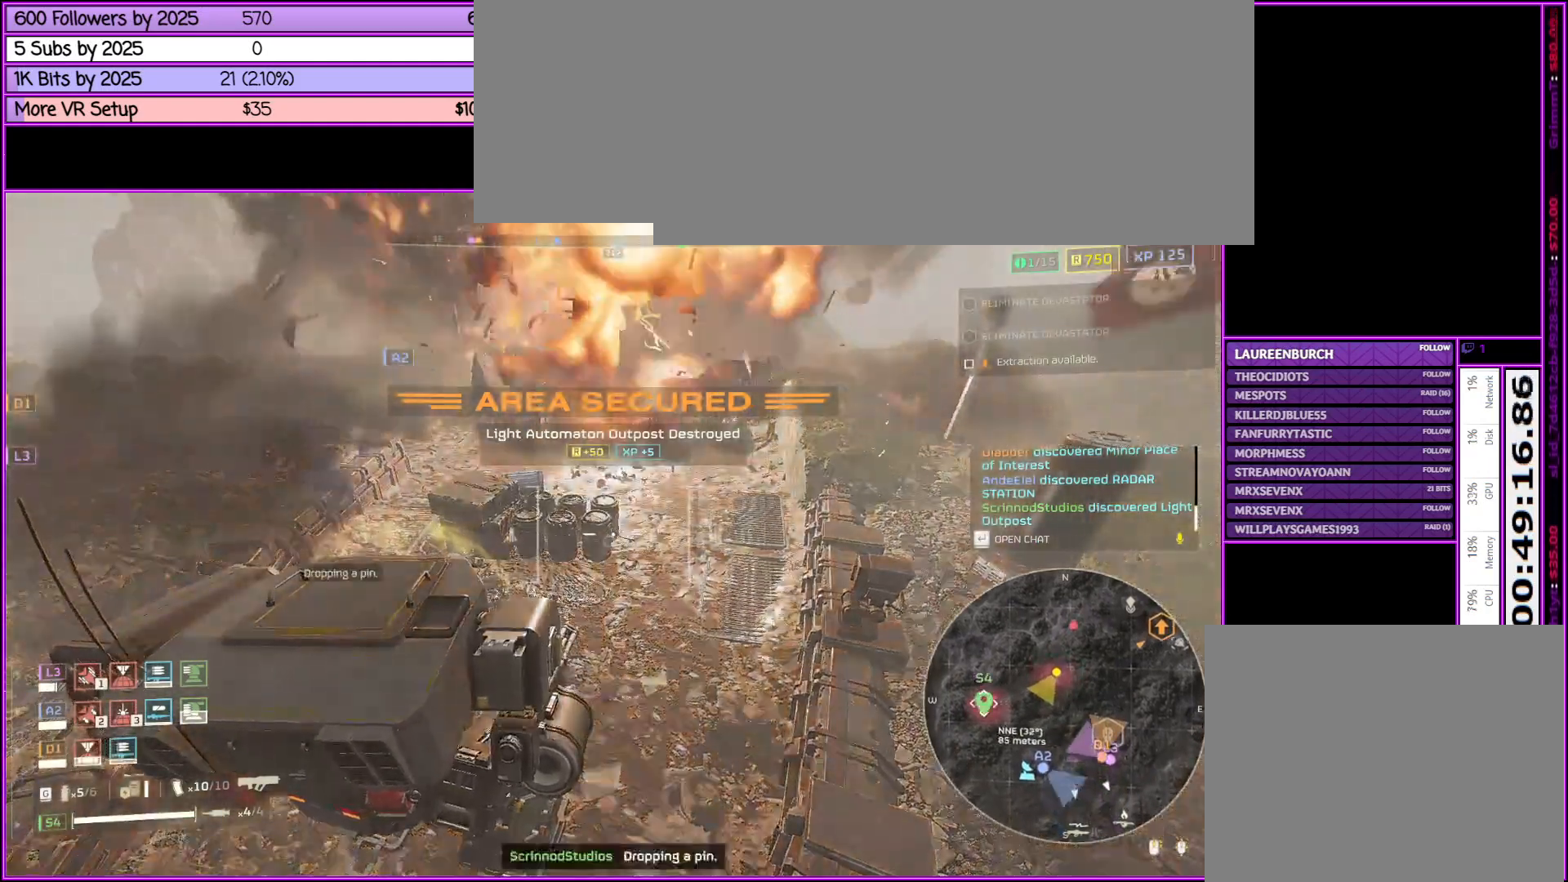
{"keys": ["w"], "mouse": [], "events": [[33, "mouse_left", "up"], [166, "mouse_right", "up"], [366, "tab", "down"], [500, "tab", "up"], [500, "w", "down"]]}
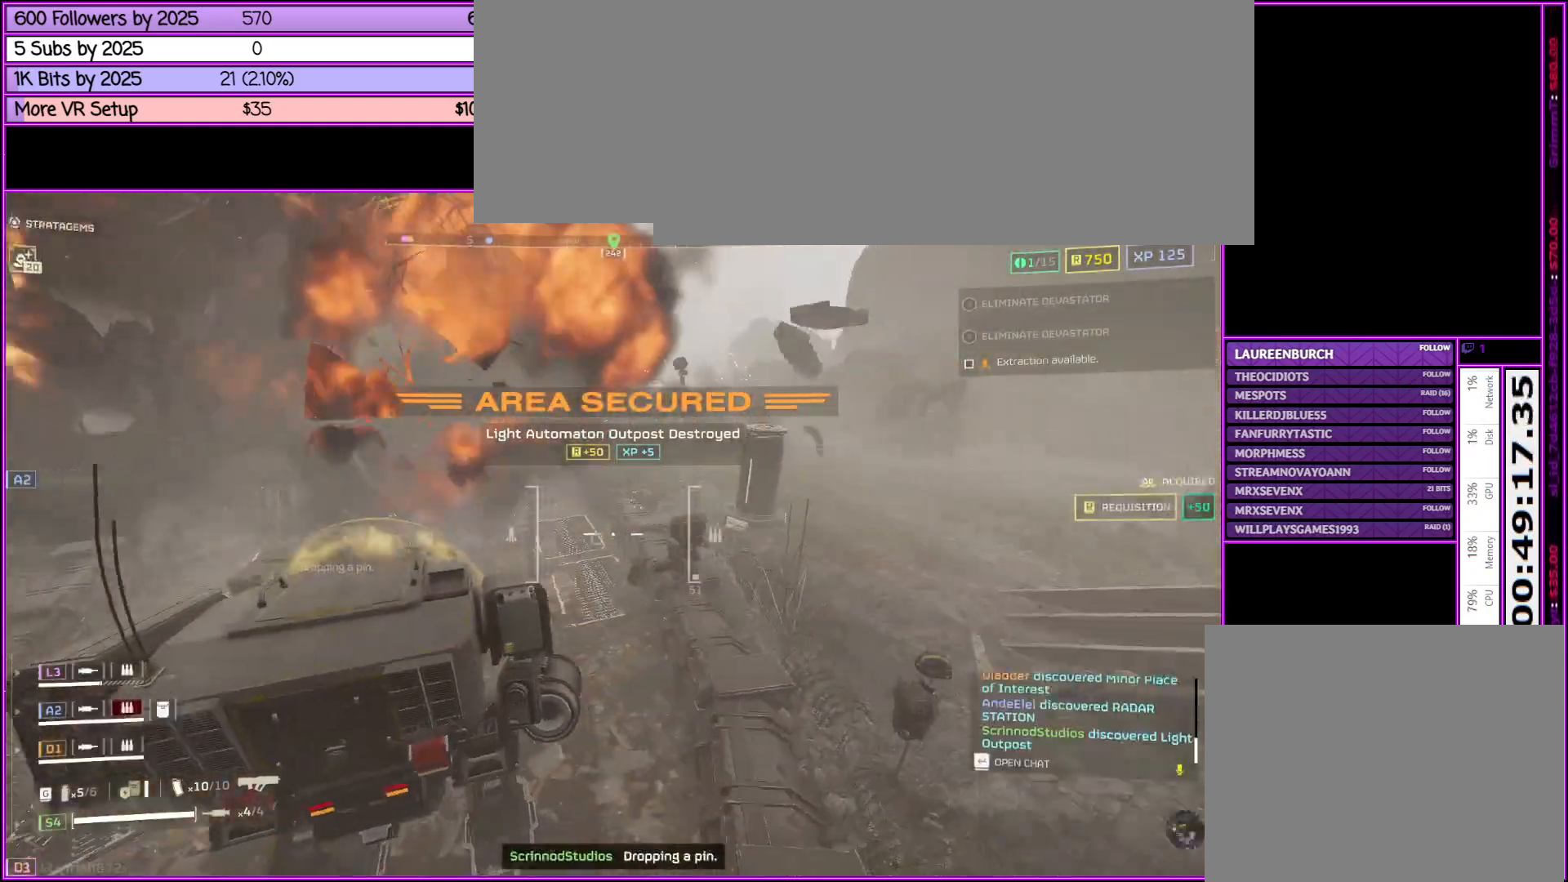
{"keys": ["w"], "mouse": [], "events": []}